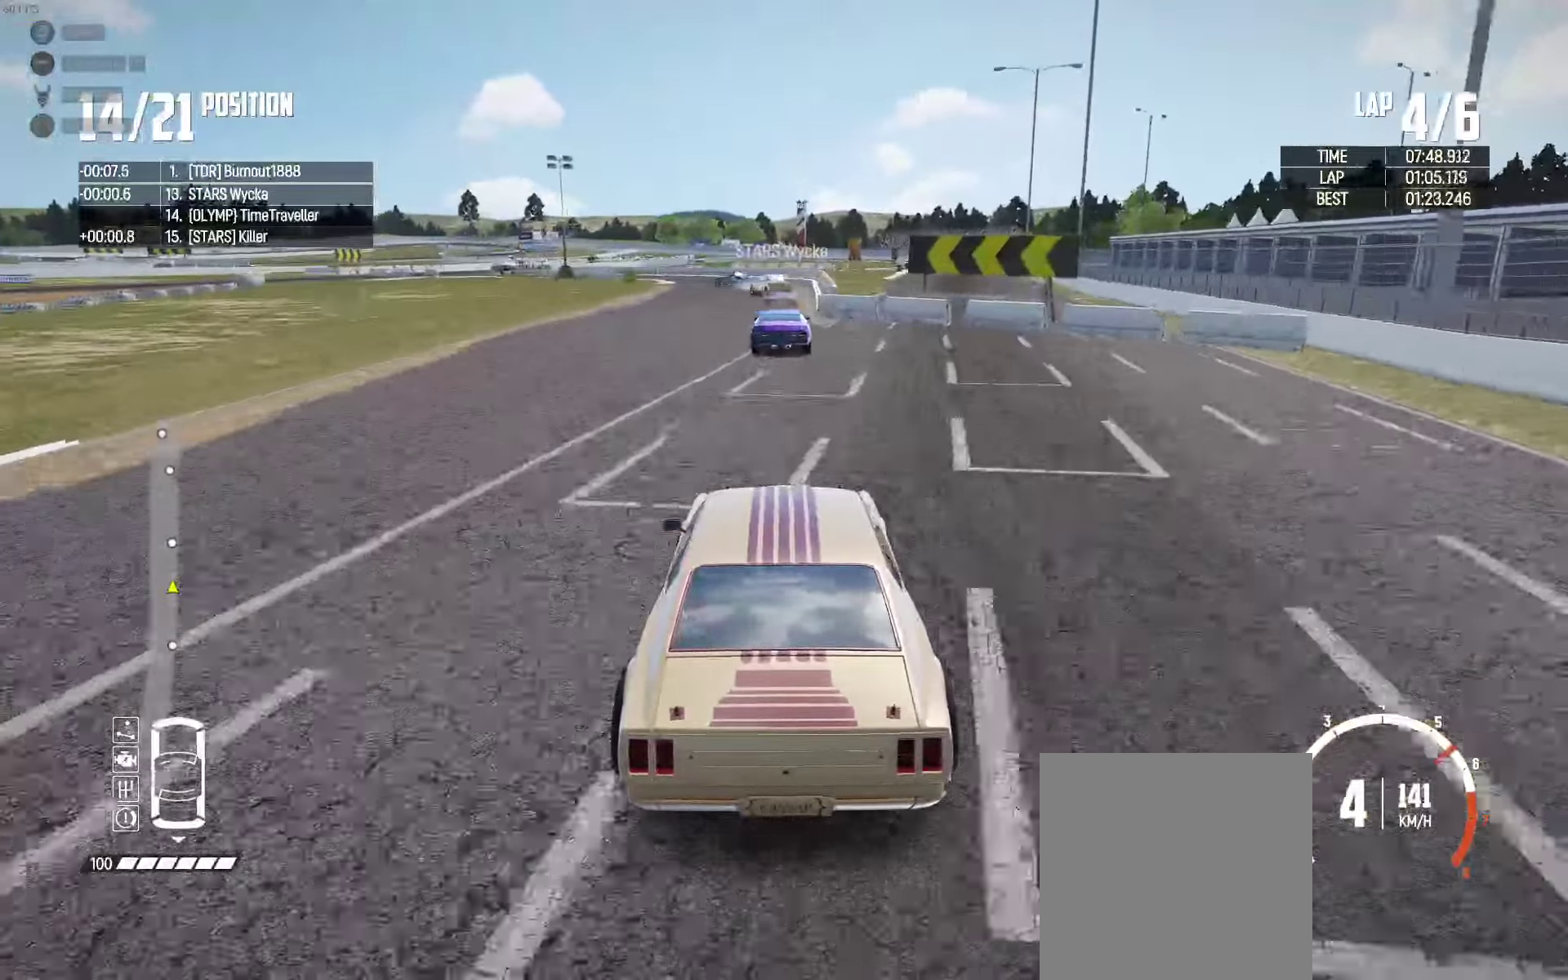
Gameplay with a controller (Xbox layout); each line is a JSON object with the inputs held at the frame after it. "events" lists button and stick changes between this image and that frame as [ms after this image, input, new state], when the widget could be followed in between.
{"buttons": ["R2"], "left_stick": "center", "right_stick": "center", "events": []}
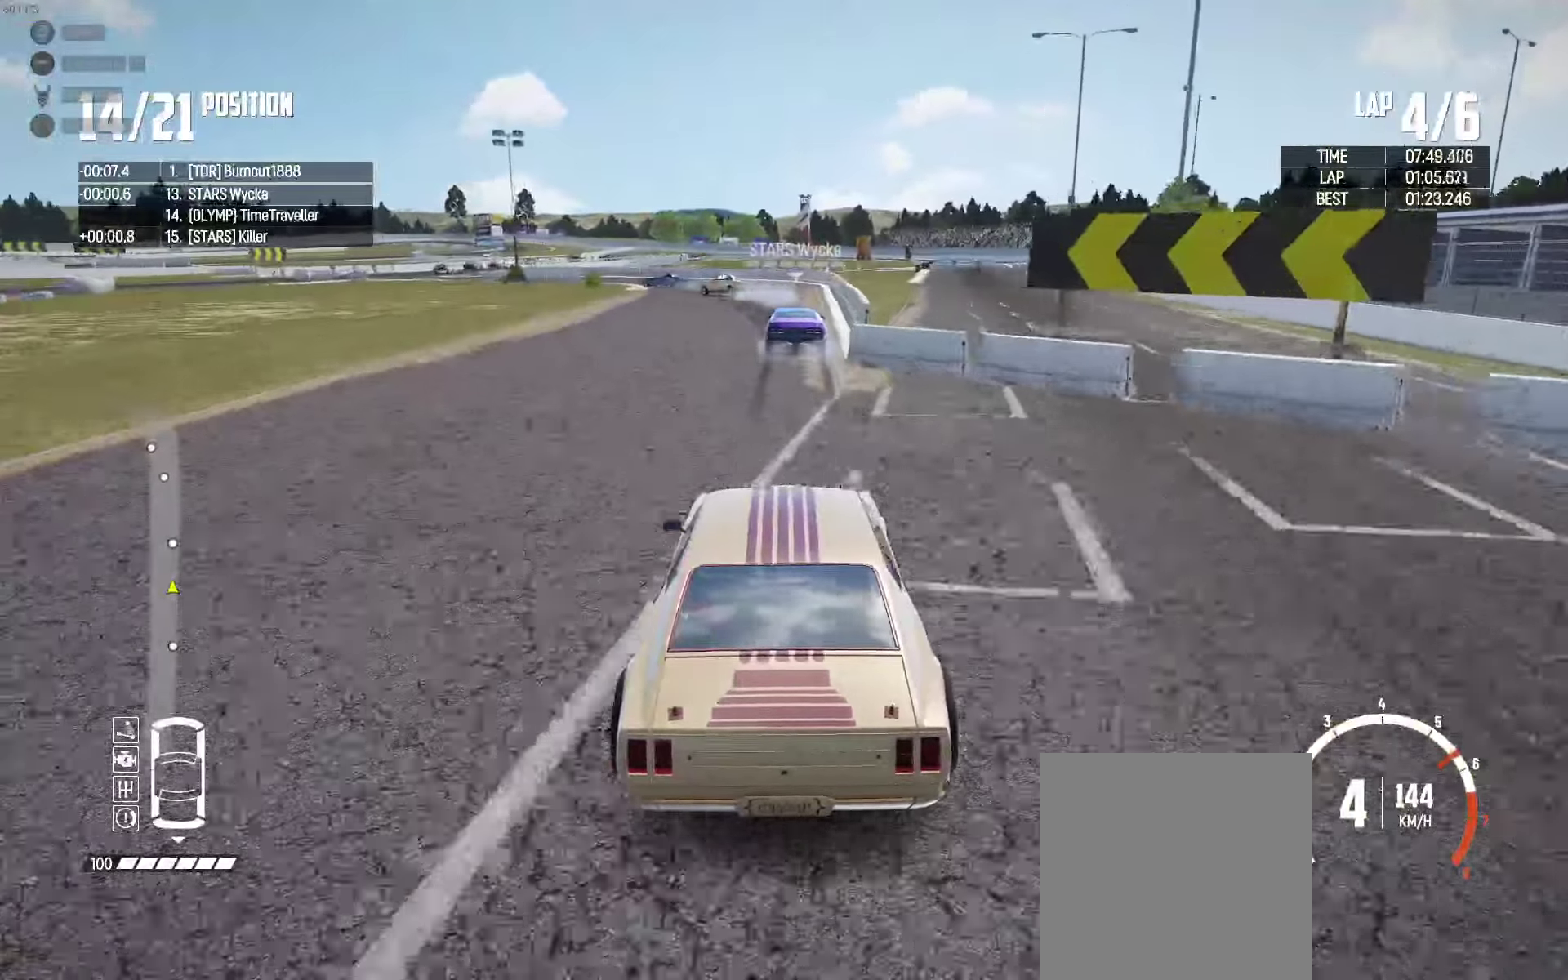
{"buttons": ["L2"], "left_stick": "left", "right_stick": "center", "events": [[300, "R2", "up"], [333, "L2", "down"], [350, "left_stick", "left"], [350, "right_stick", "down"], [483, "right_stick", "center"]]}
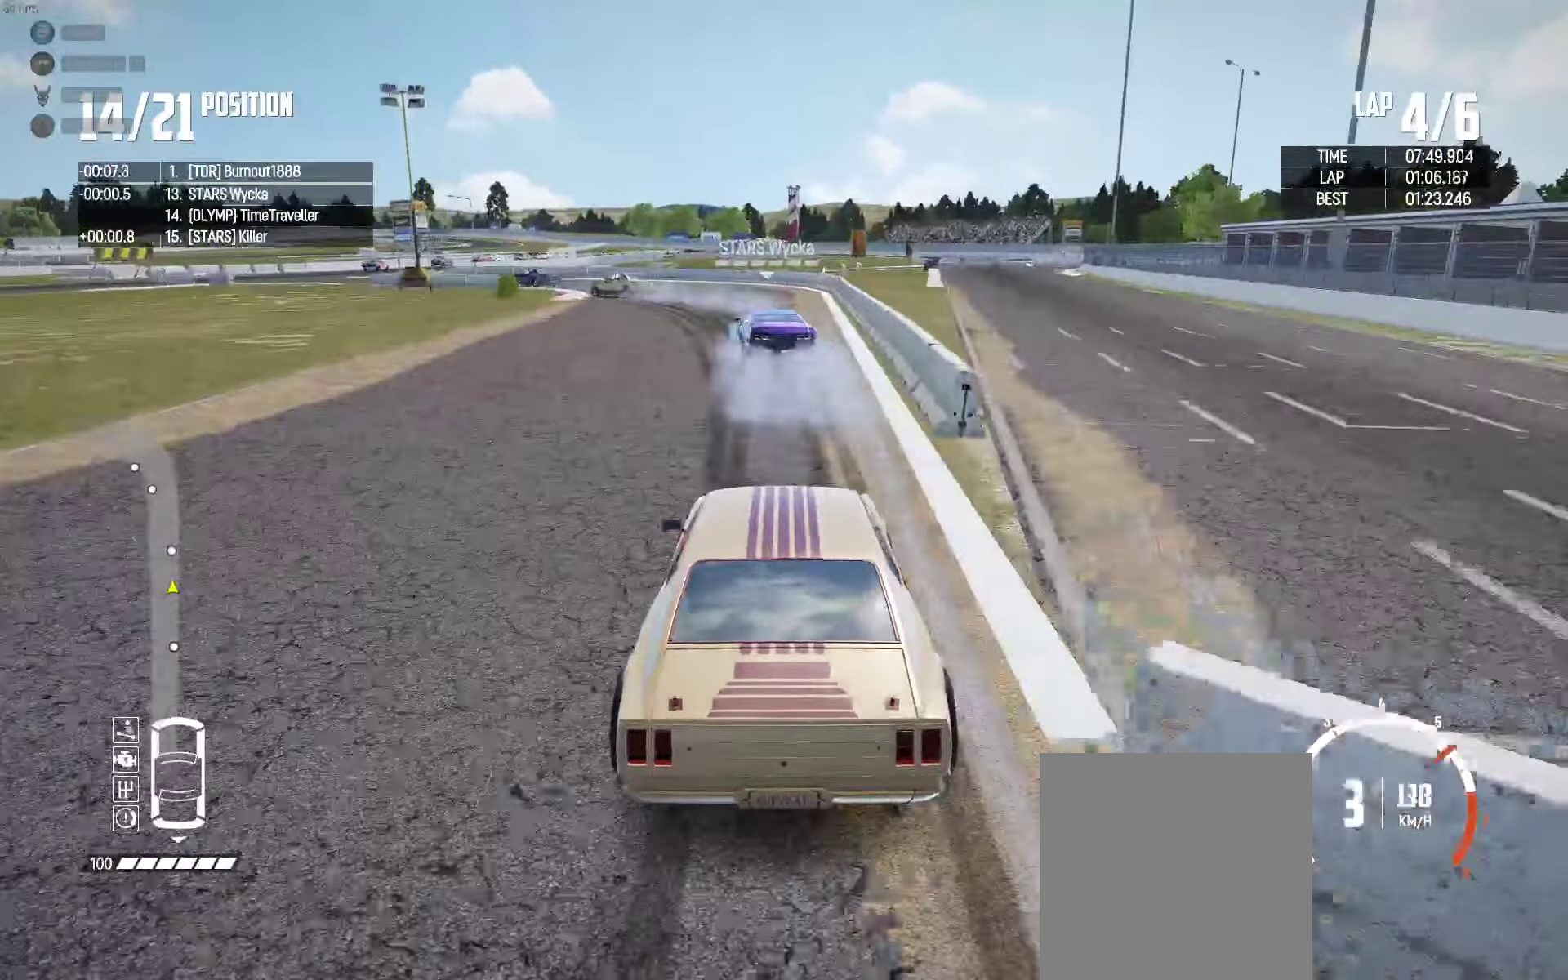
{"buttons": ["L2"], "left_stick": "left", "right_stick": "center", "events": []}
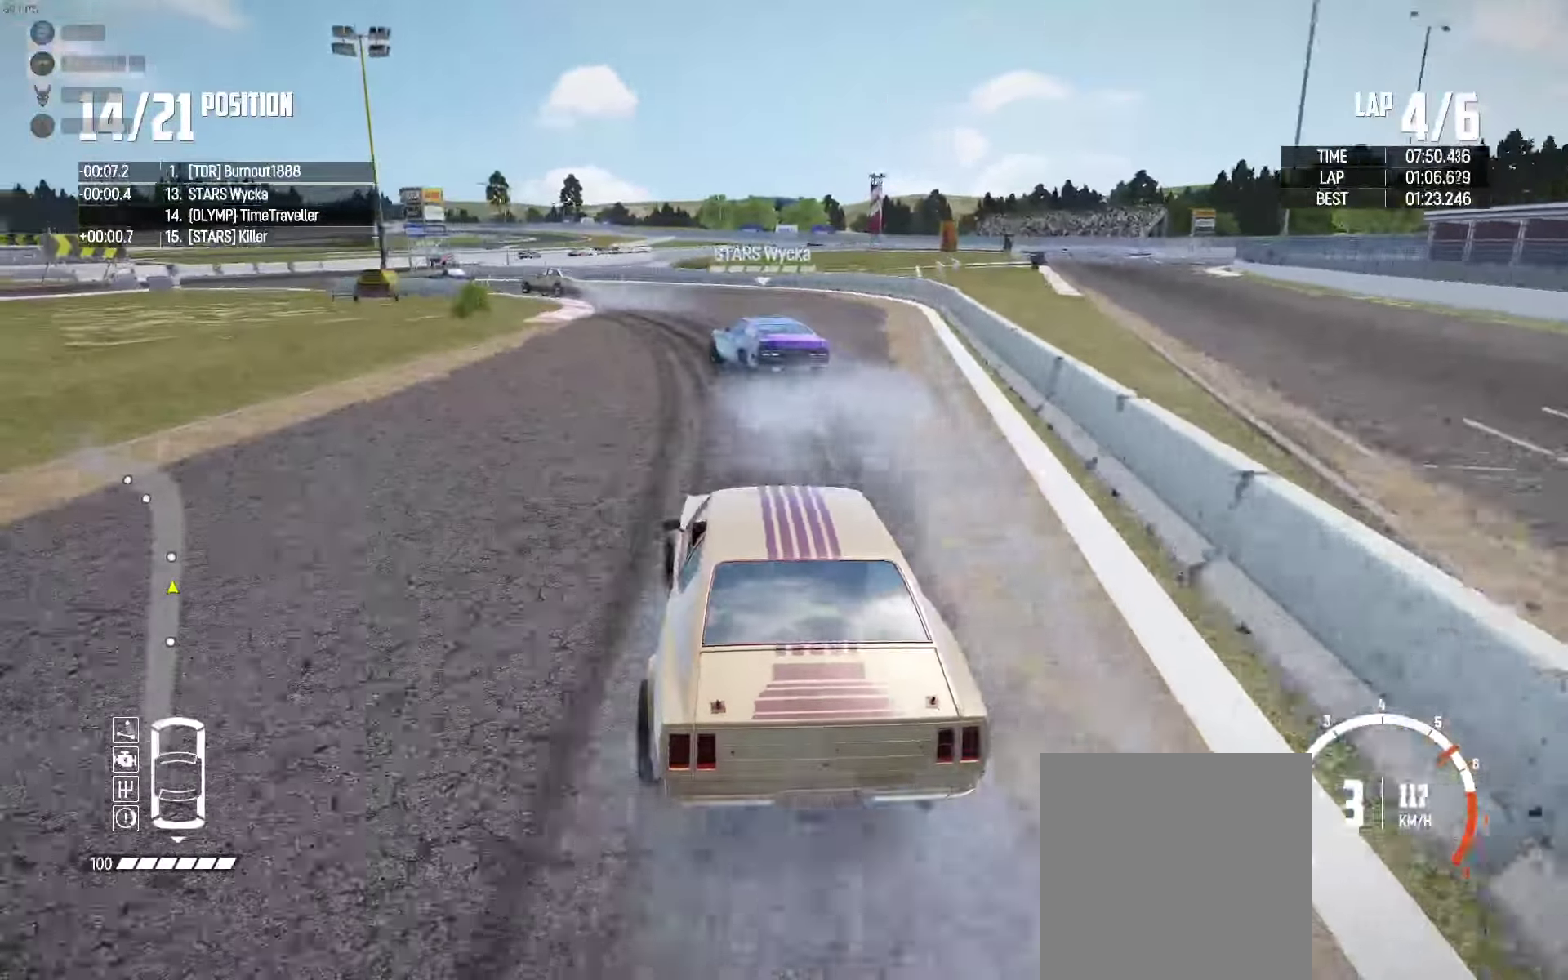
{"buttons": ["R2"], "left_stick": "up-right", "right_stick": "center", "events": [[217, "L2", "up"], [217, "left_stick", "up-left"], [300, "R2", "down"], [484, "left_stick", "up-right"]]}
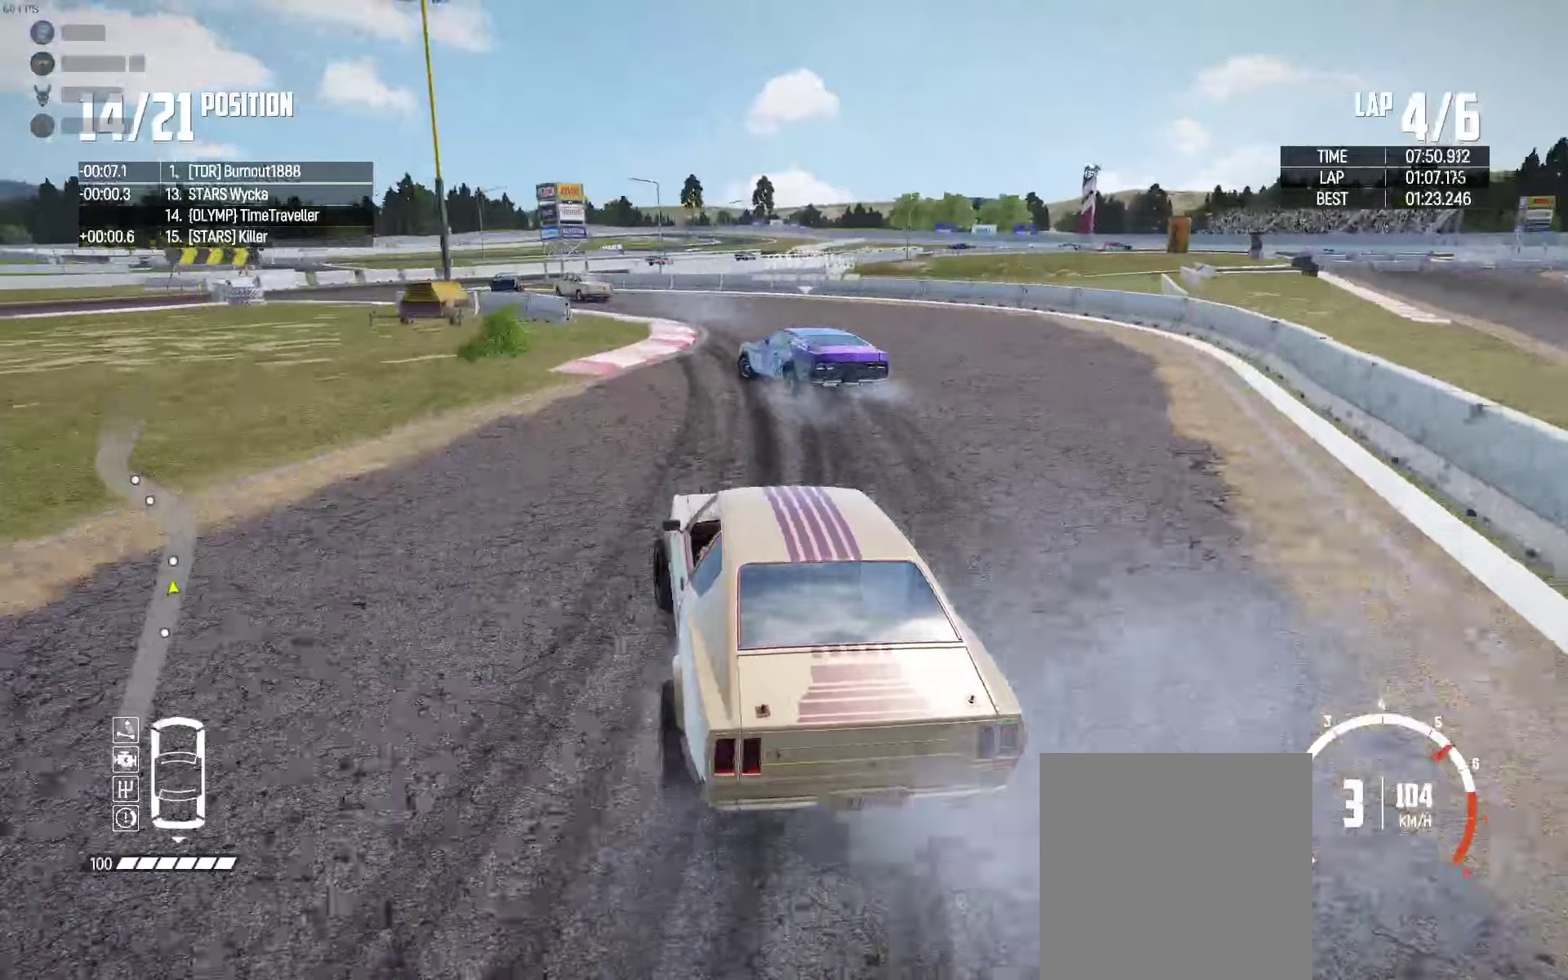
{"buttons": ["R2"], "left_stick": "right", "right_stick": "center", "events": [[34, "left_stick", "center"], [134, "left_stick", "left"], [317, "R2", "up"], [350, "left_stick", "center"], [367, "R2", "down"], [467, "left_stick", "right"]]}
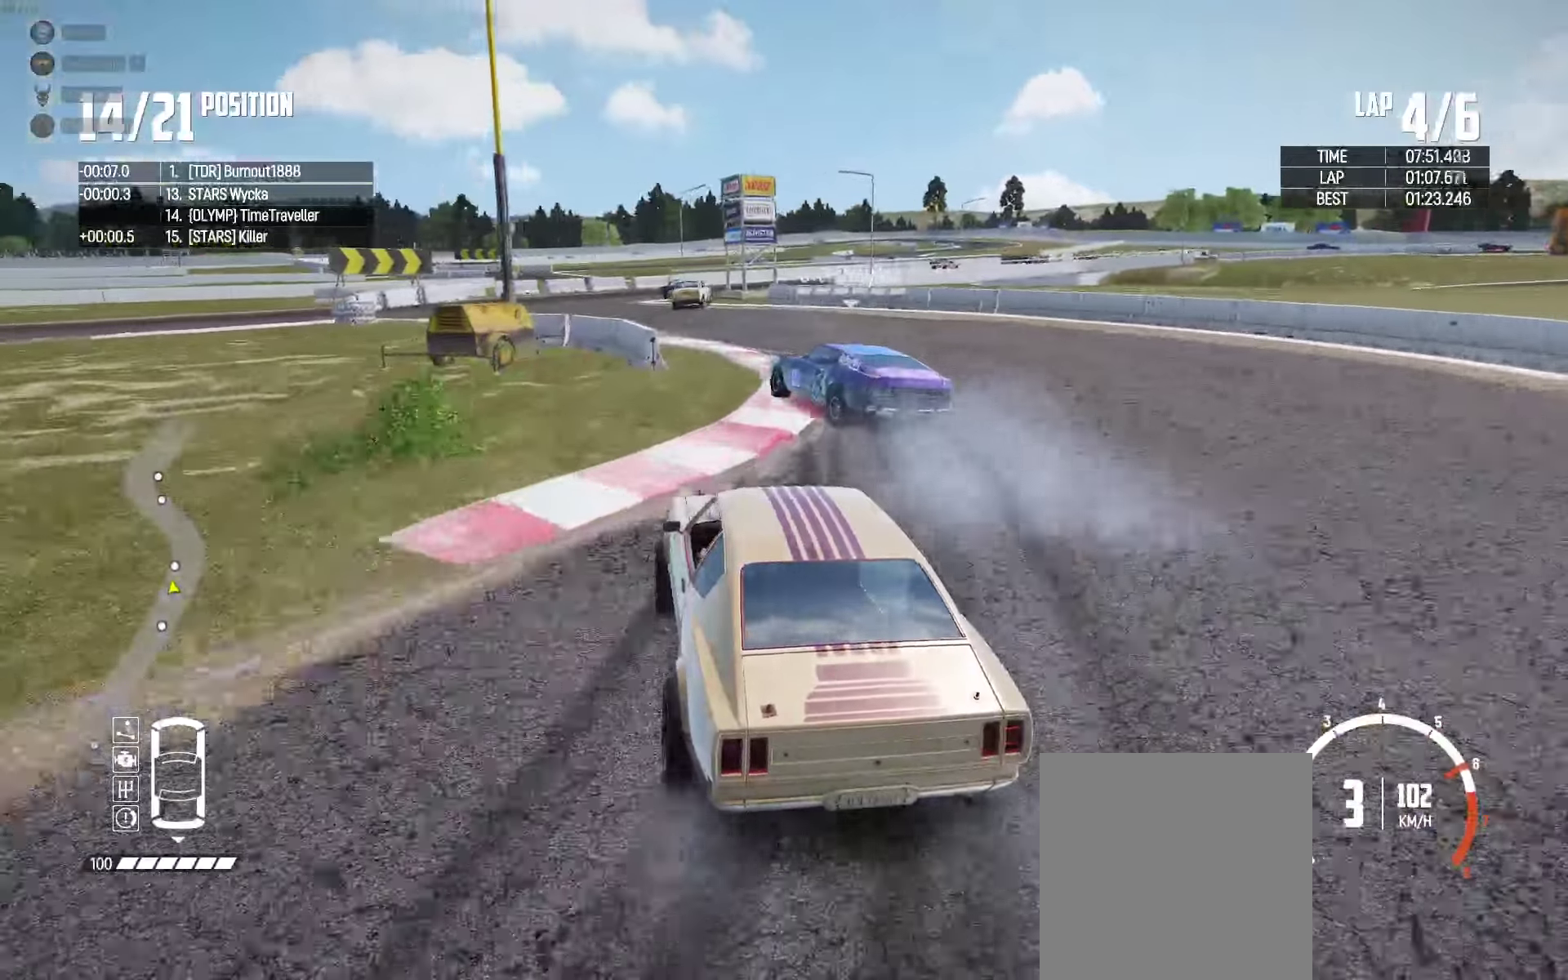
{"buttons": ["R2"], "left_stick": "left", "right_stick": "center", "events": [[34, "left_stick", "center"], [117, "left_stick", "left"], [267, "left_stick", "center"], [400, "left_stick", "left"]]}
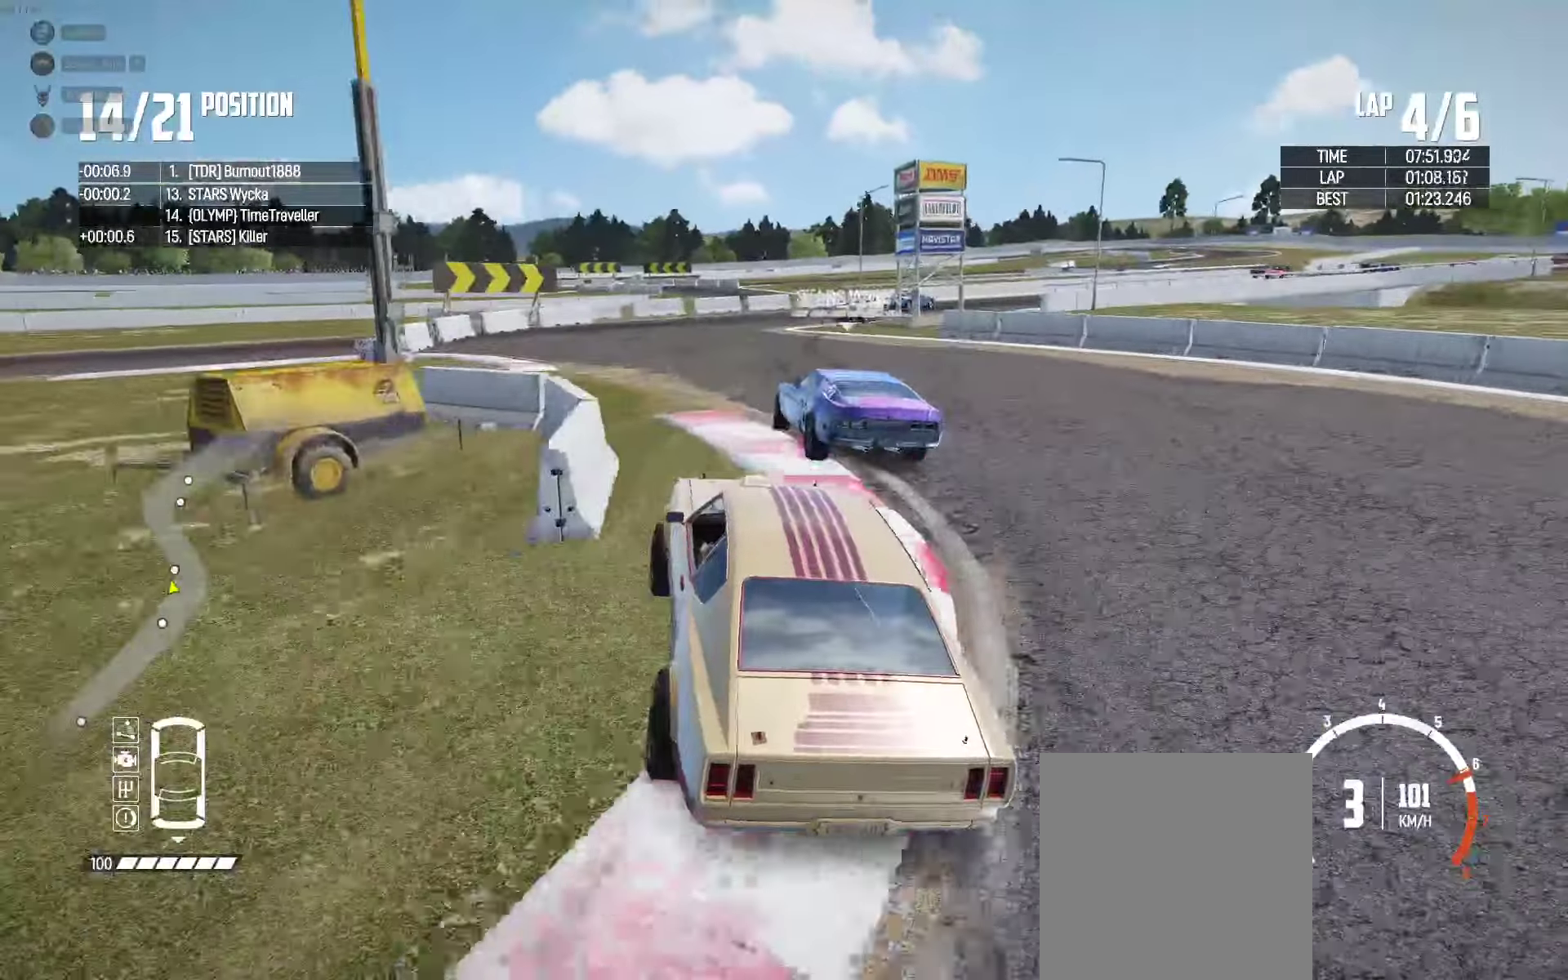
{"buttons": ["R2"], "left_stick": "right", "right_stick": "center", "events": [[17, "left_stick", "center"], [100, "R2", "up"], [234, "R2", "down"], [384, "R2", "up"], [400, "left_stick", "right"], [467, "R2", "down"]]}
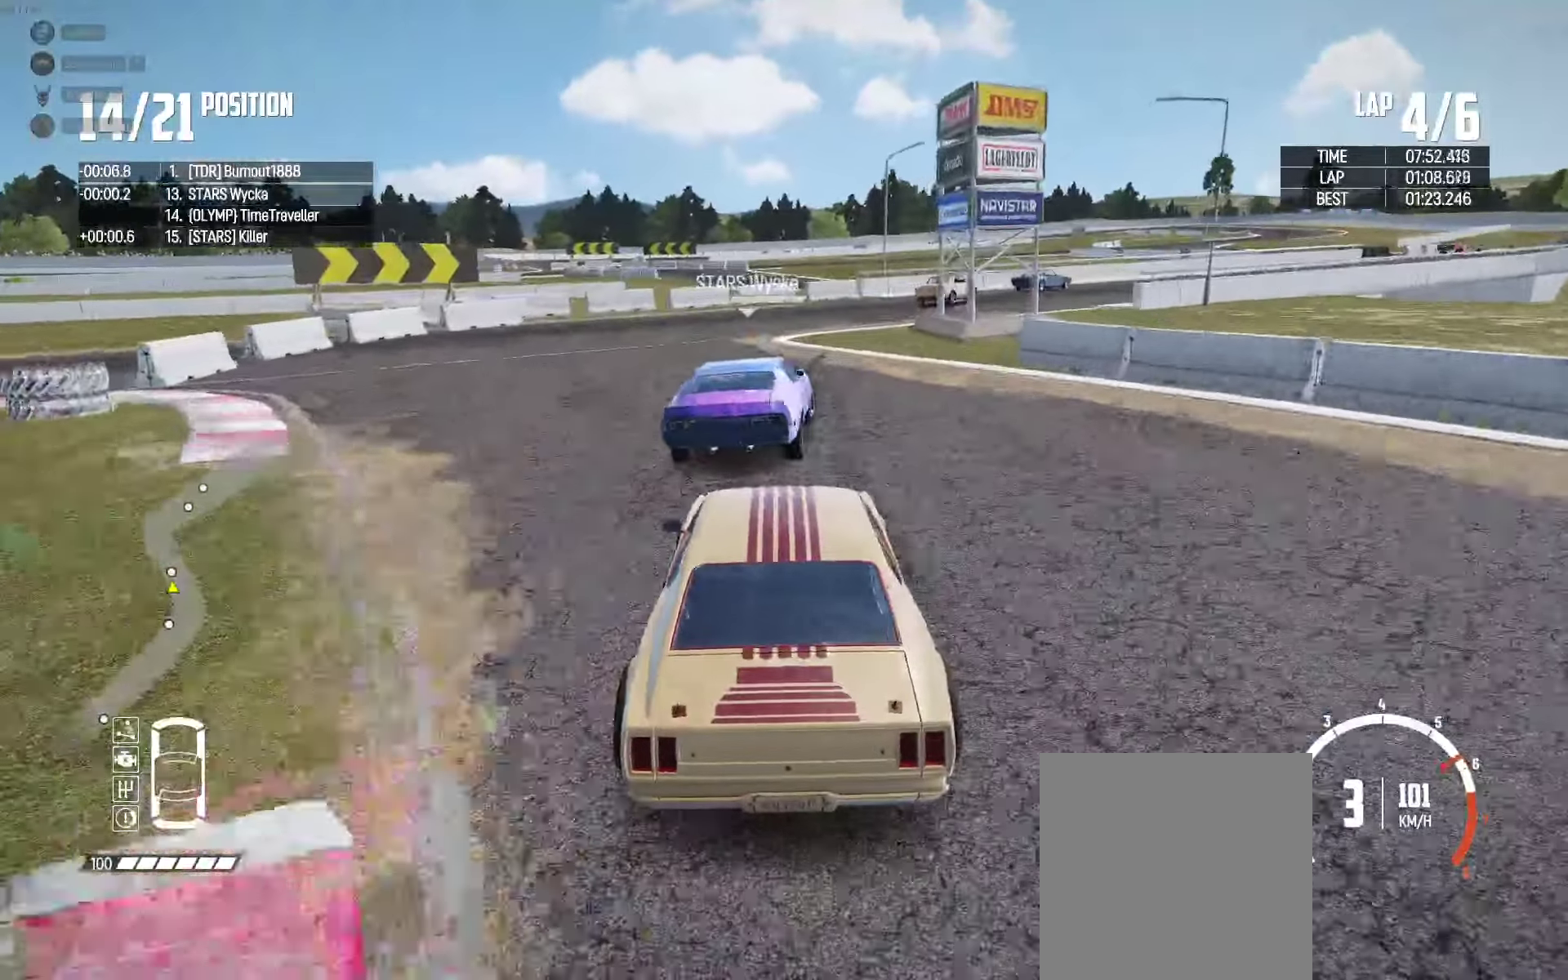
{"buttons": ["L2"], "left_stick": "up-right", "right_stick": "center", "events": [[167, "R2", "up"], [350, "L2", "down"], [350, "left_stick", "up-right"]]}
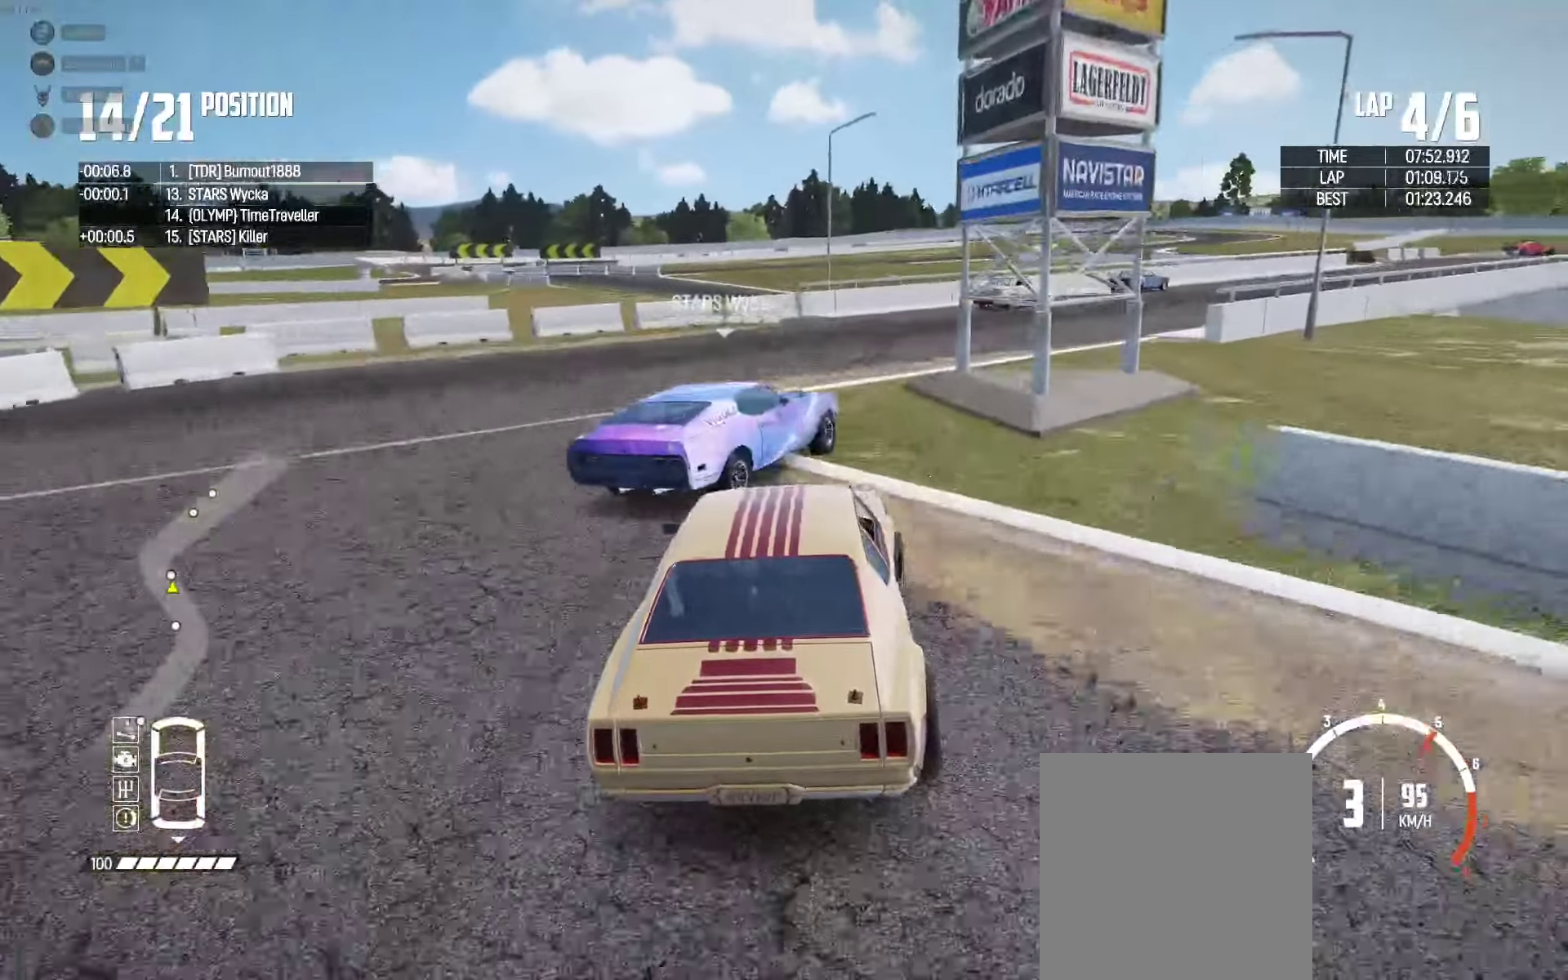
{"buttons": ["R2"], "left_stick": "up-right", "right_stick": "center", "events": [[134, "L2", "up"], [184, "R2", "down"]]}
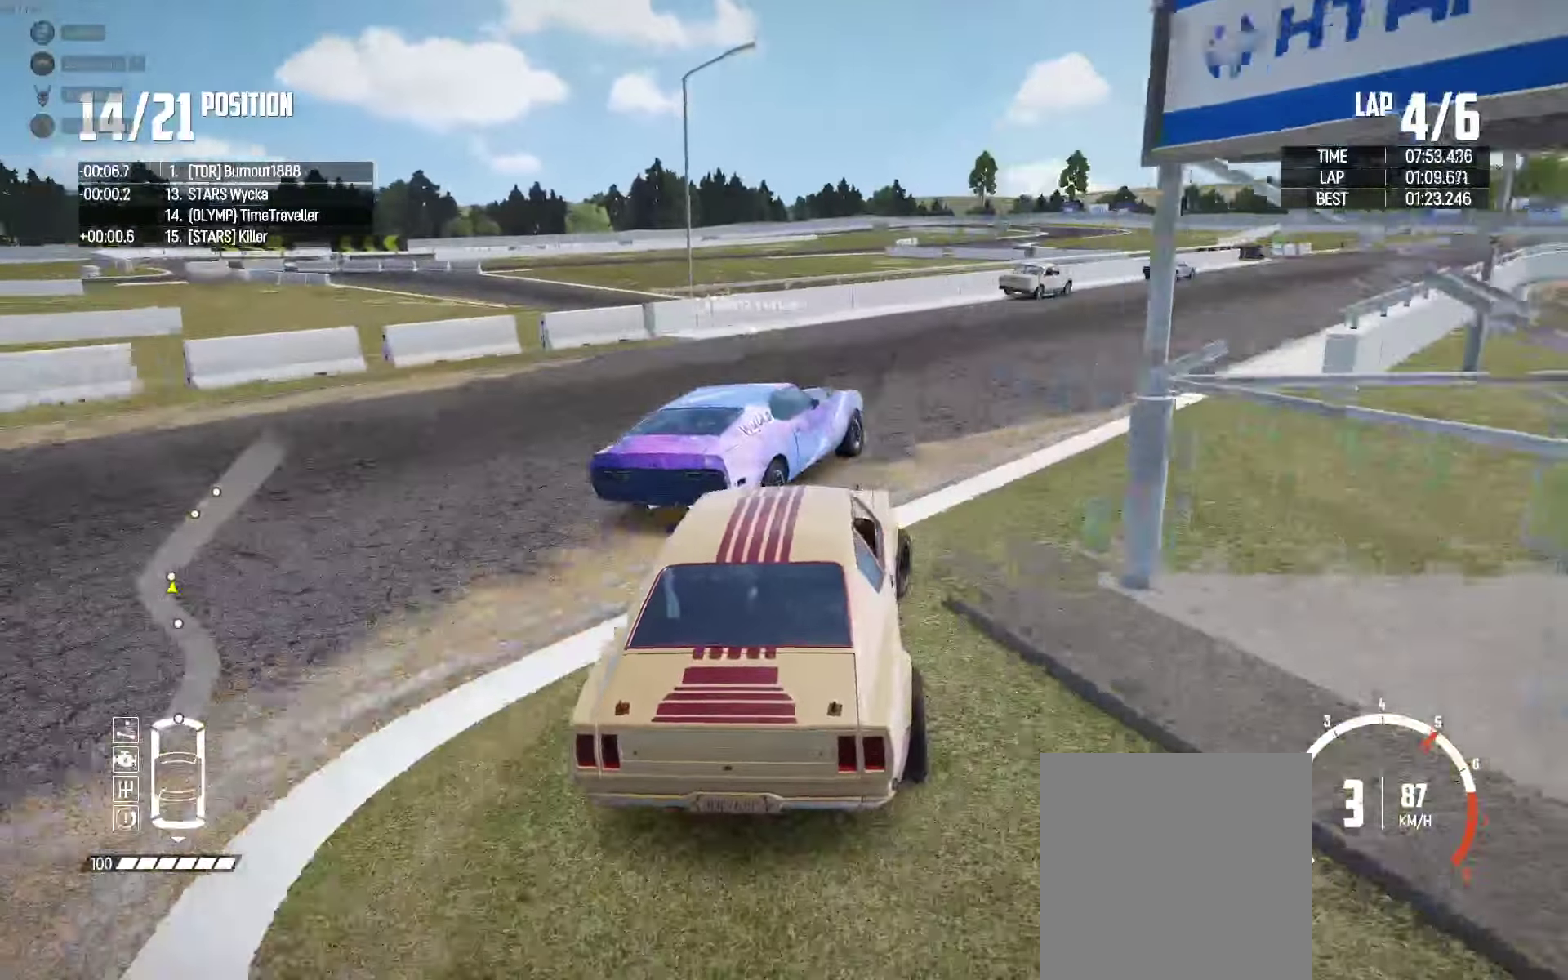
{"buttons": ["R2"], "left_stick": "right", "right_stick": "center", "events": [[350, "left_stick", "center"], [450, "left_stick", "right"]]}
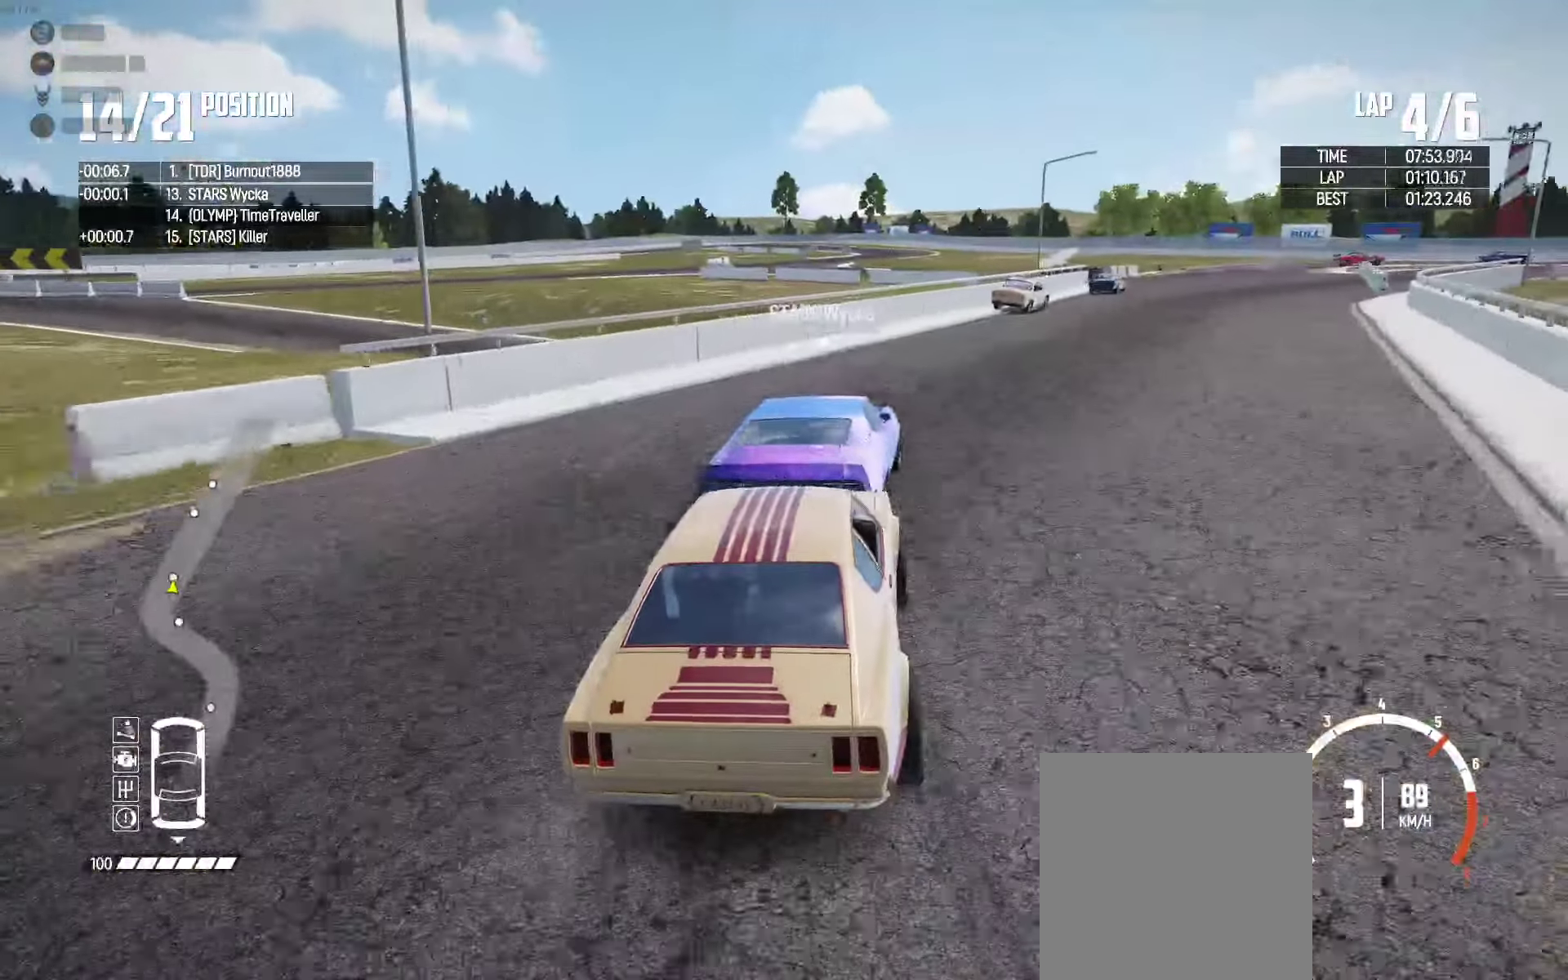
{"buttons": ["R2"], "left_stick": "right", "right_stick": "center", "events": [[100, "left_stick", "center"], [284, "left_stick", "right"]]}
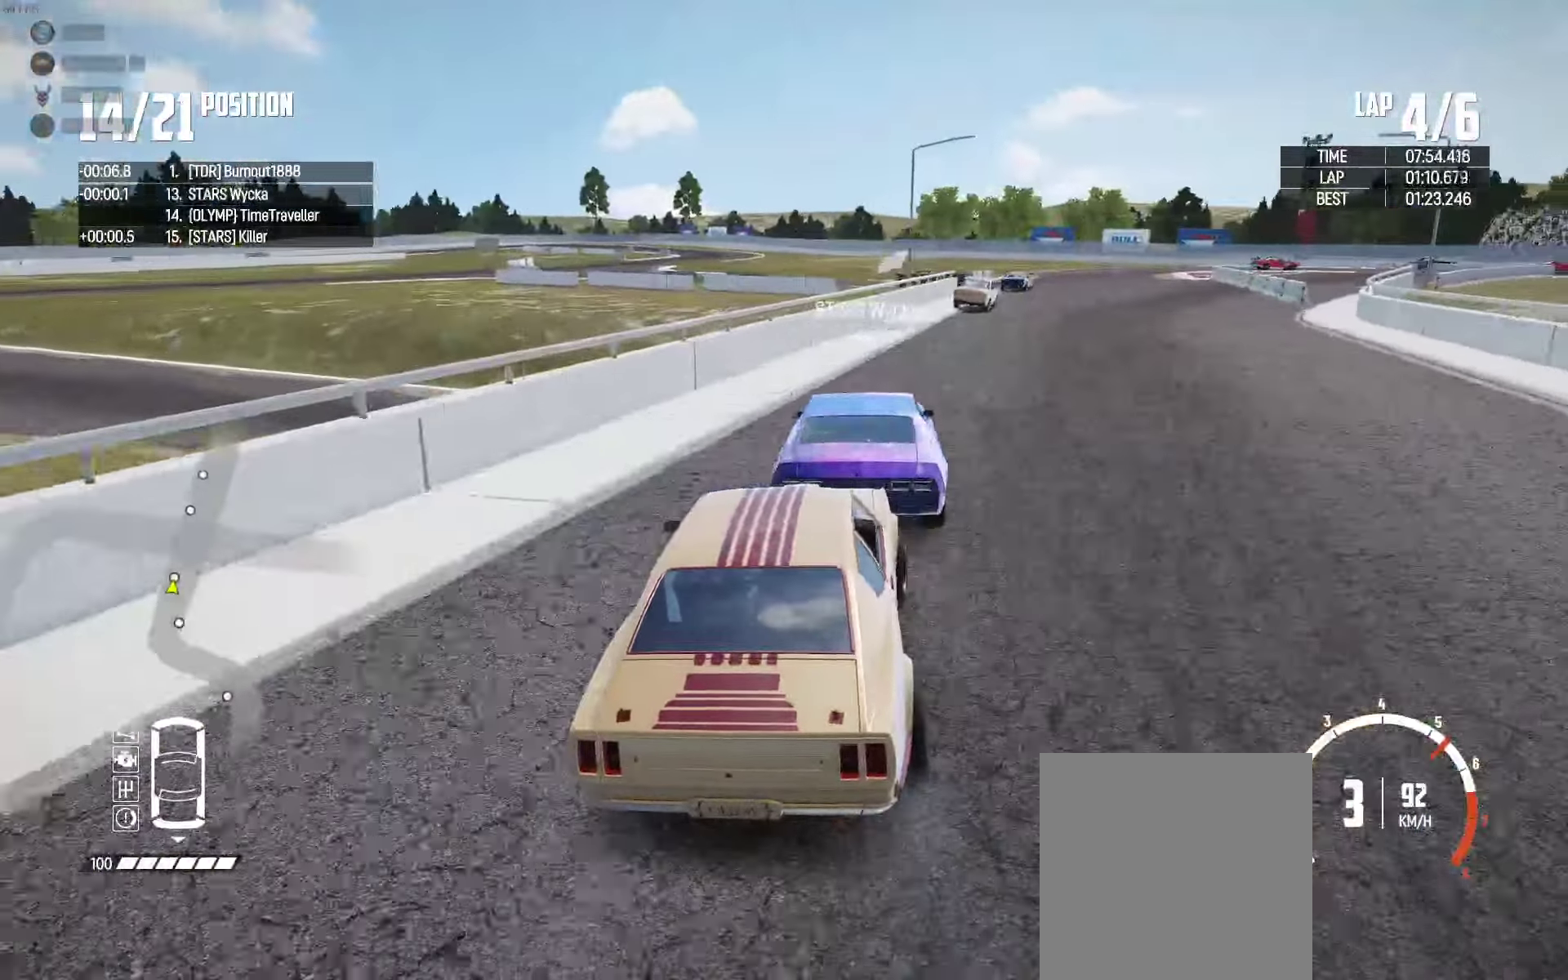
{"buttons": ["R2"], "left_stick": "center", "right_stick": "center", "events": [[117, "left_stick", "center"], [334, "left_stick", "right"], [434, "left_stick", "center"]]}
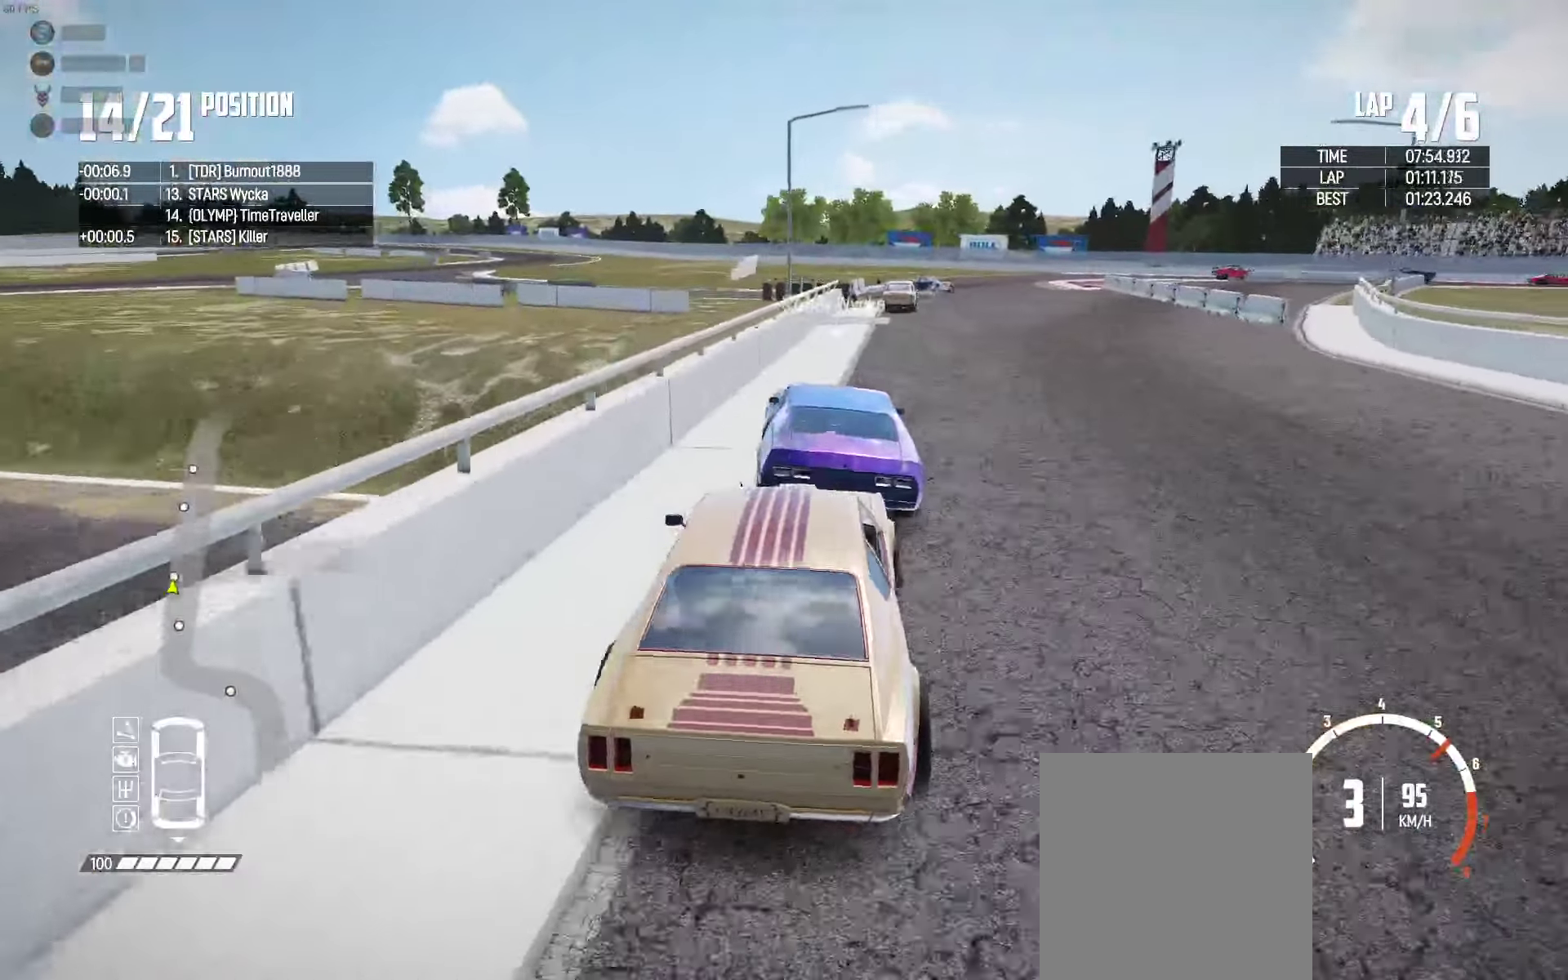
{"buttons": ["R2"], "left_stick": "right", "right_stick": "center", "events": [[100, "left_stick", "right"], [200, "left_stick", "center"], [350, "left_stick", "right"]]}
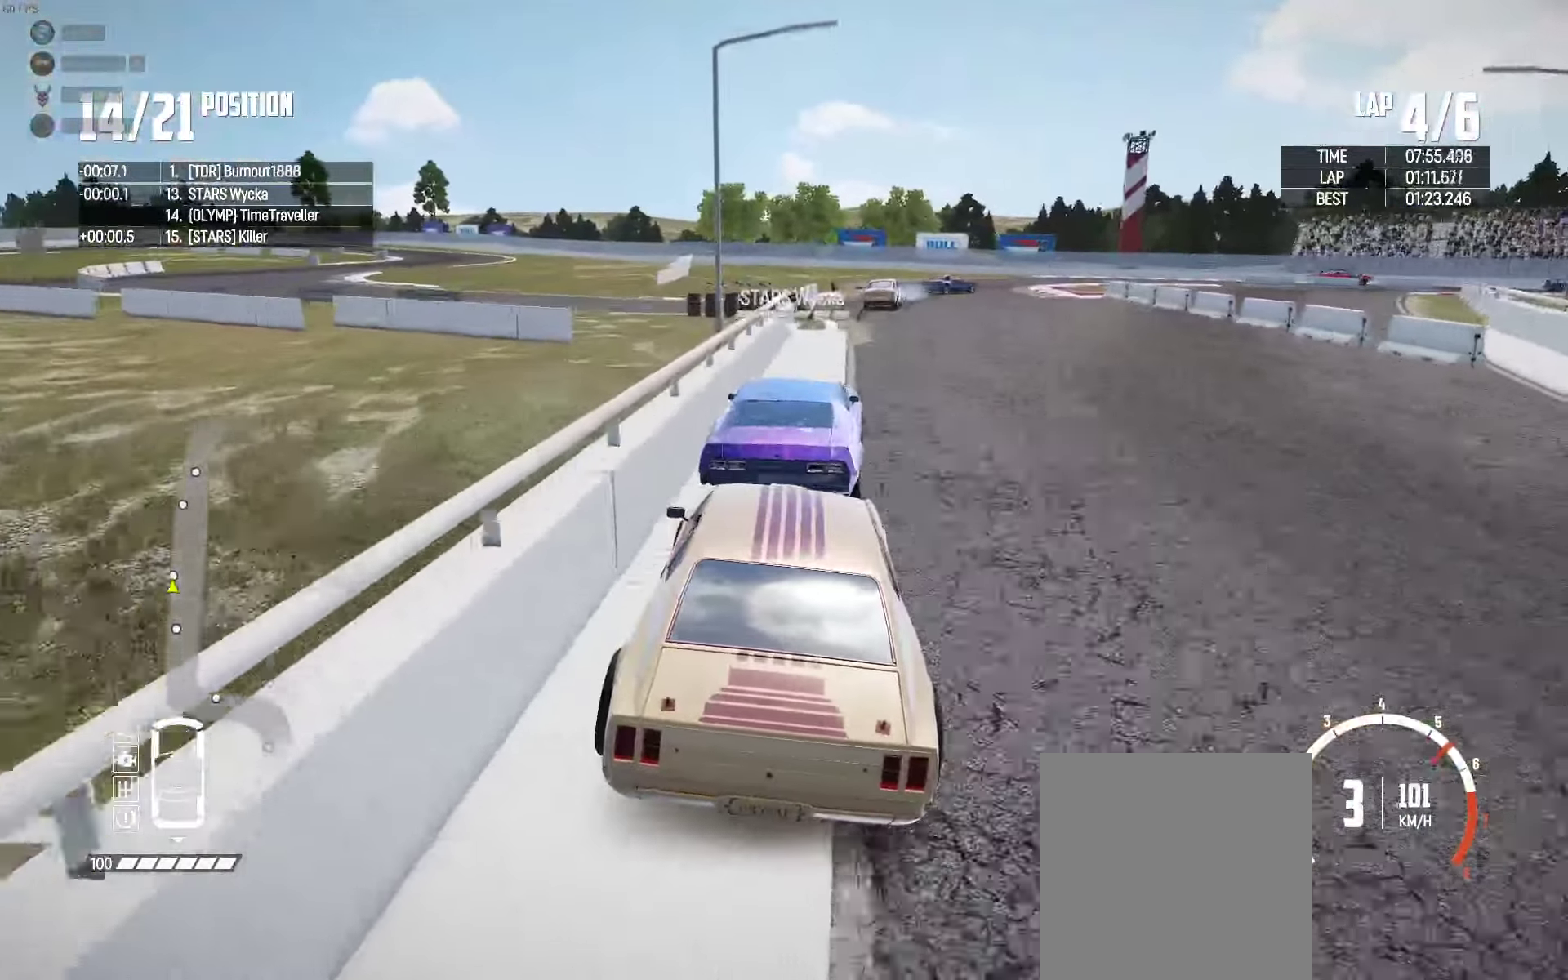
{"buttons": [], "left_stick": "left", "right_stick": "center", "events": [[17, "left_stick", "center"], [67, "left_stick", "left"], [200, "left_stick", "right"], [367, "left_stick", "center"], [400, "R2", "up"], [417, "left_stick", "left"]]}
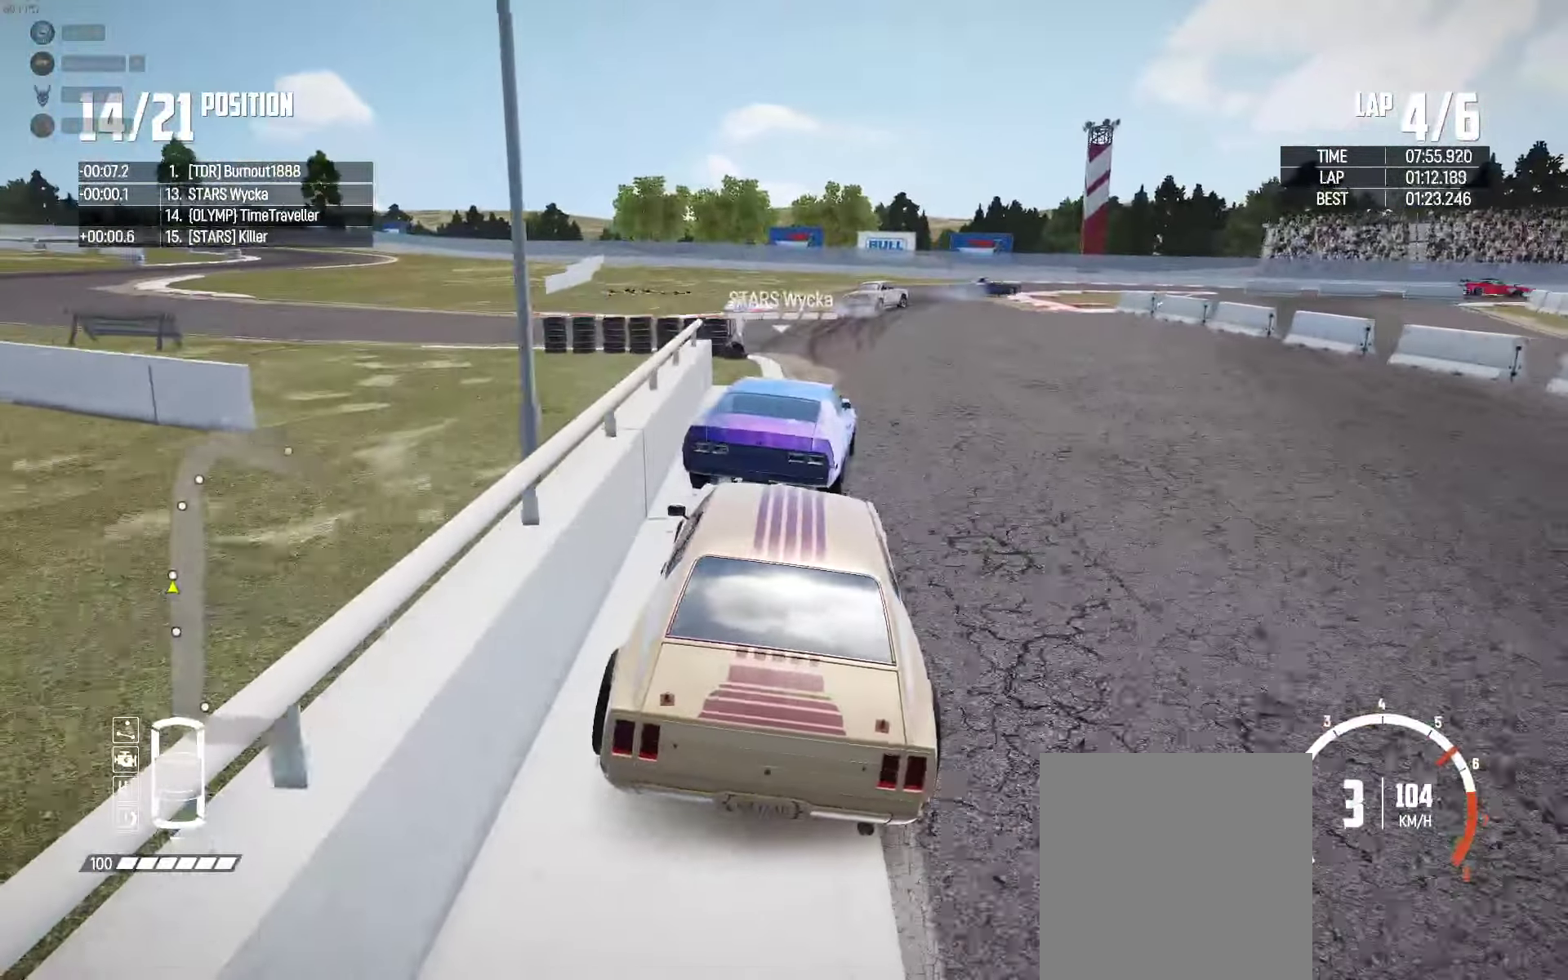
{"buttons": [], "left_stick": "right", "right_stick": "center", "events": [[50, "left_stick", "center"], [366, "left_stick", "right"]]}
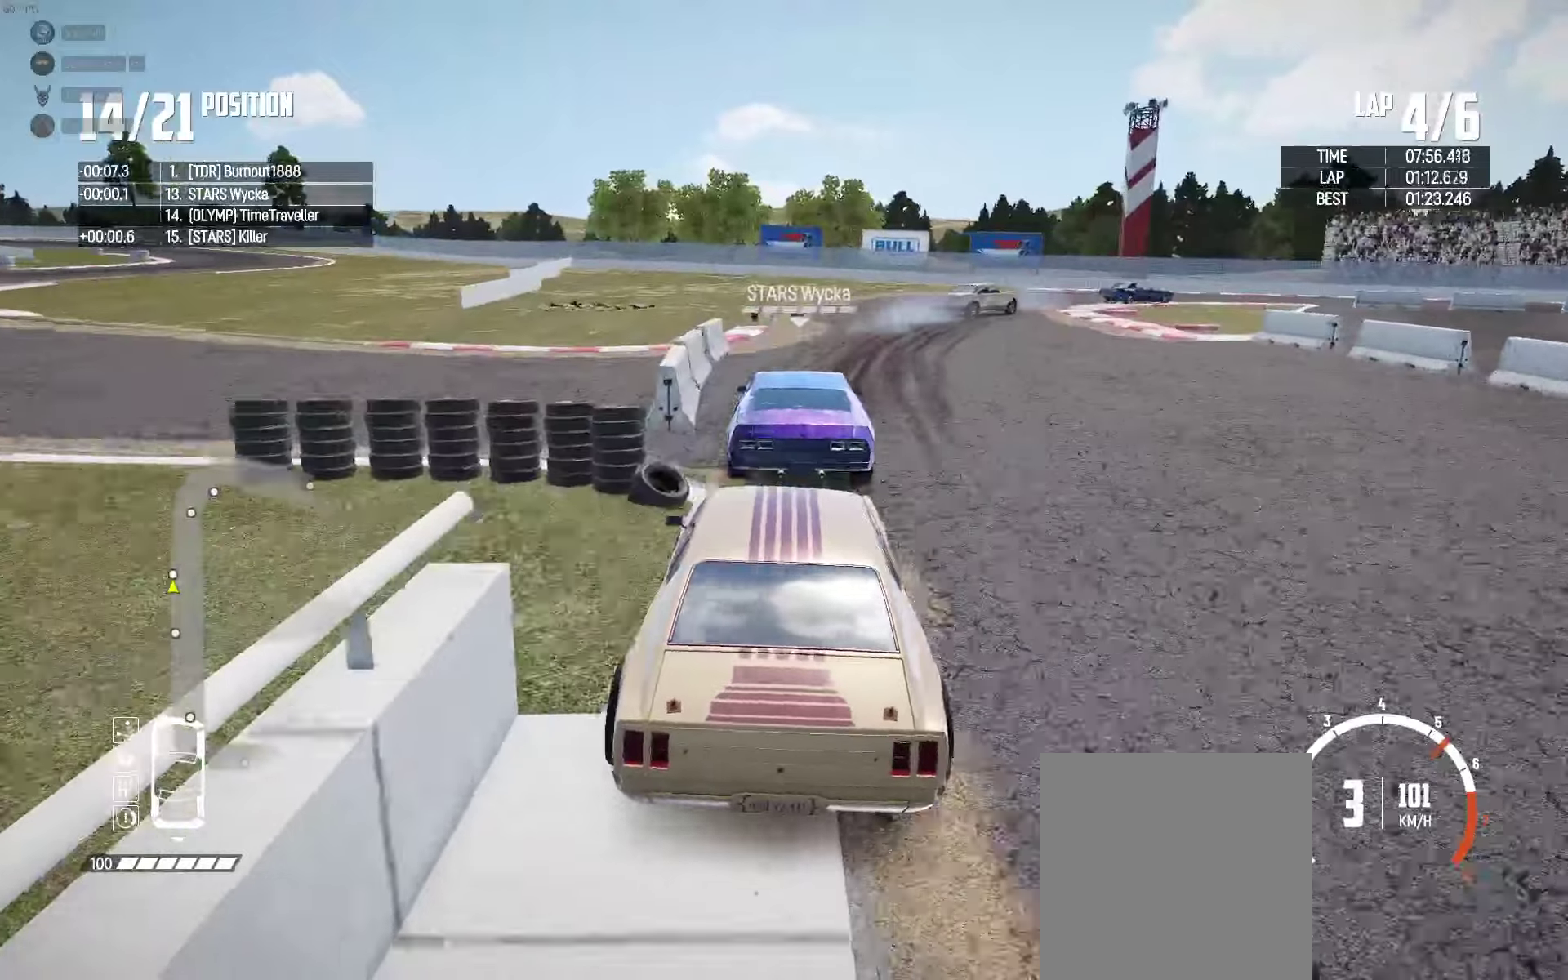
{"buttons": ["L2"], "left_stick": "right", "right_stick": "center", "events": [[133, "left_stick", "center"], [166, "R2", "down"], [216, "left_stick", "right"], [233, "R2", "up"], [300, "L2", "down"], [400, "L2", "up"], [400, "R2", "down"], [466, "L2", "down"], [466, "R2", "up"]]}
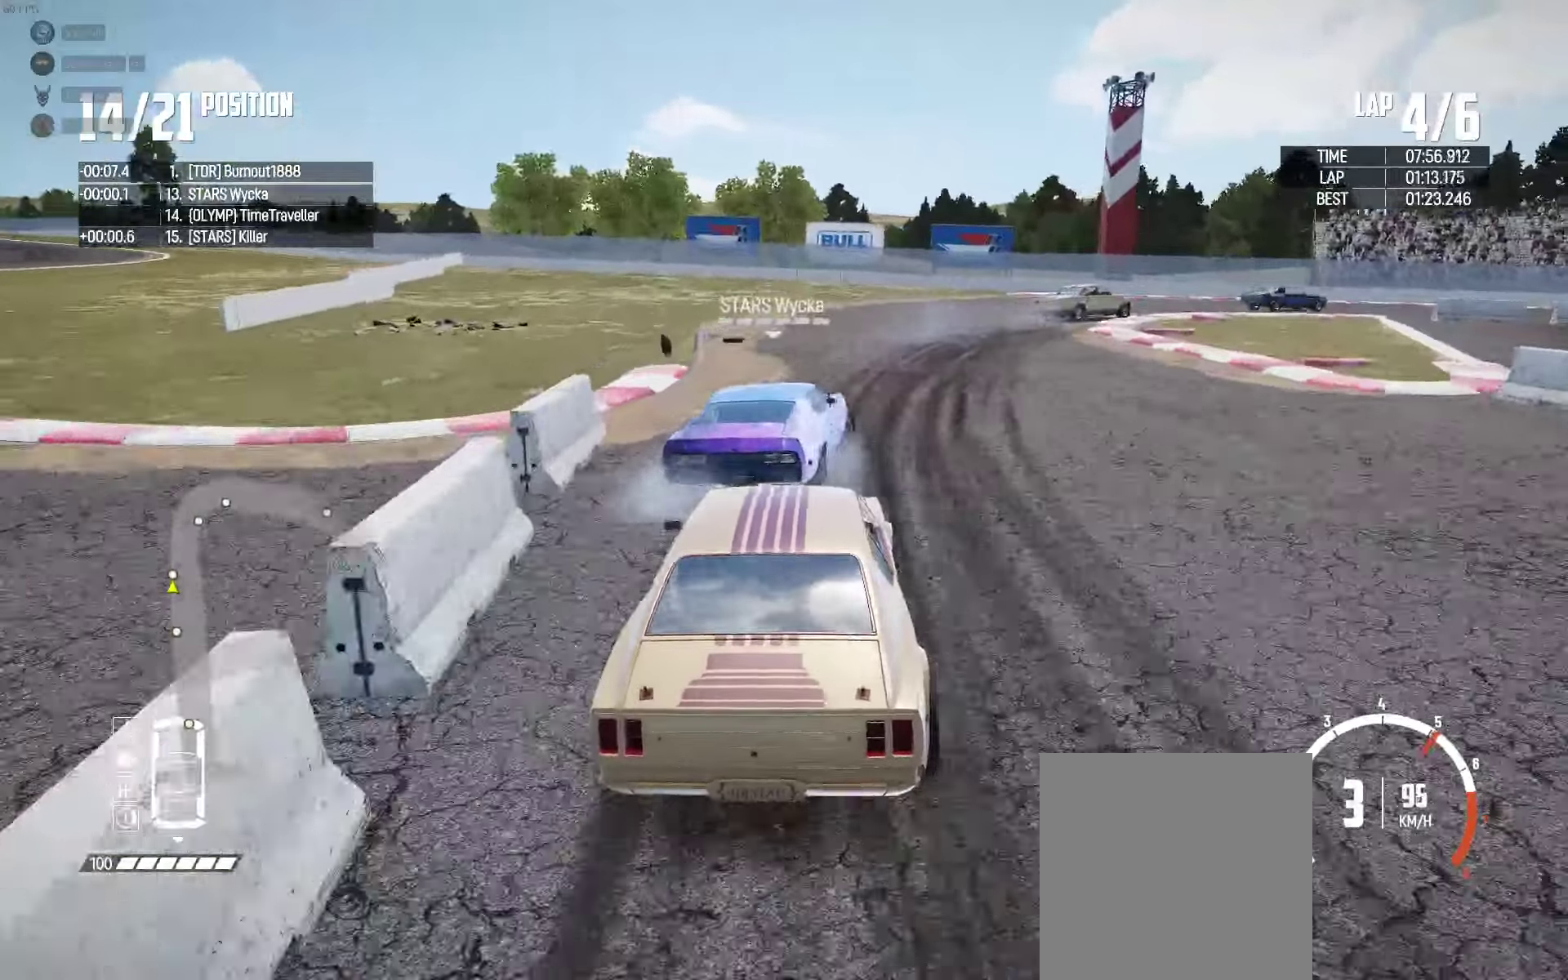
{"buttons": ["R2"], "left_stick": "right", "right_stick": "center", "events": [[133, "L2", "up"], [350, "R2", "down"]]}
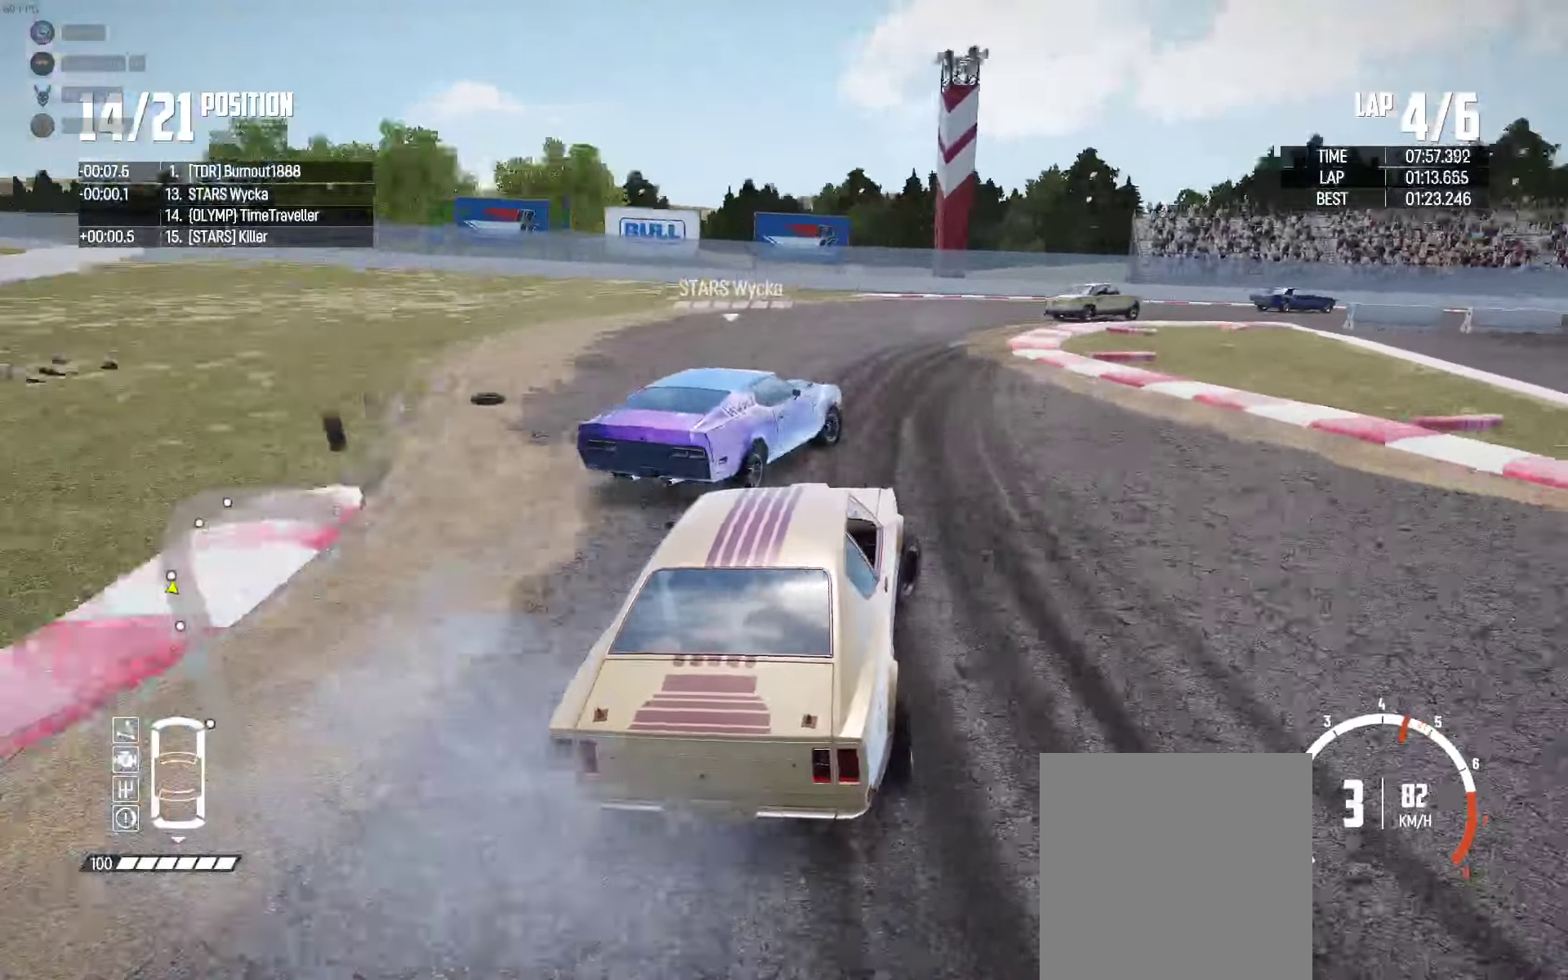
{"buttons": [], "left_stick": "up-right", "right_stick": "center", "events": [[50, "left_stick", "up"], [133, "left_stick", "up-right"], [266, "R2", "up"], [316, "R2", "down"], [450, "R2", "up"]]}
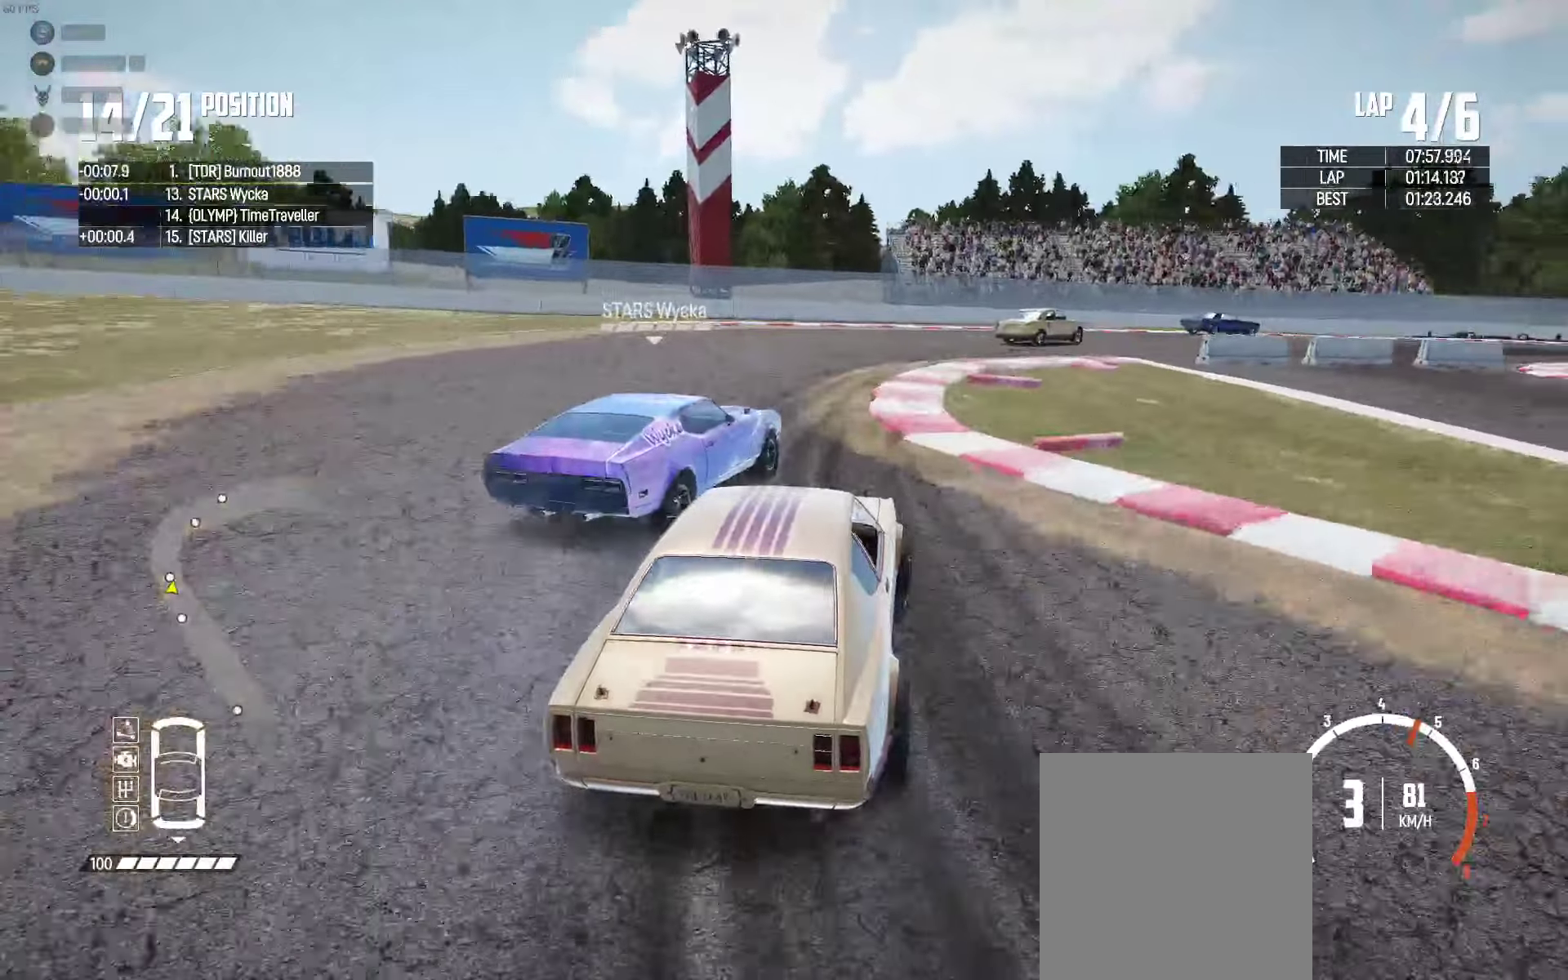
{"buttons": ["R2"], "left_stick": "up-left", "right_stick": "center", "events": [[183, "R2", "down"], [316, "R2", "up"], [383, "R2", "down"], [383, "left_stick", "up-left"]]}
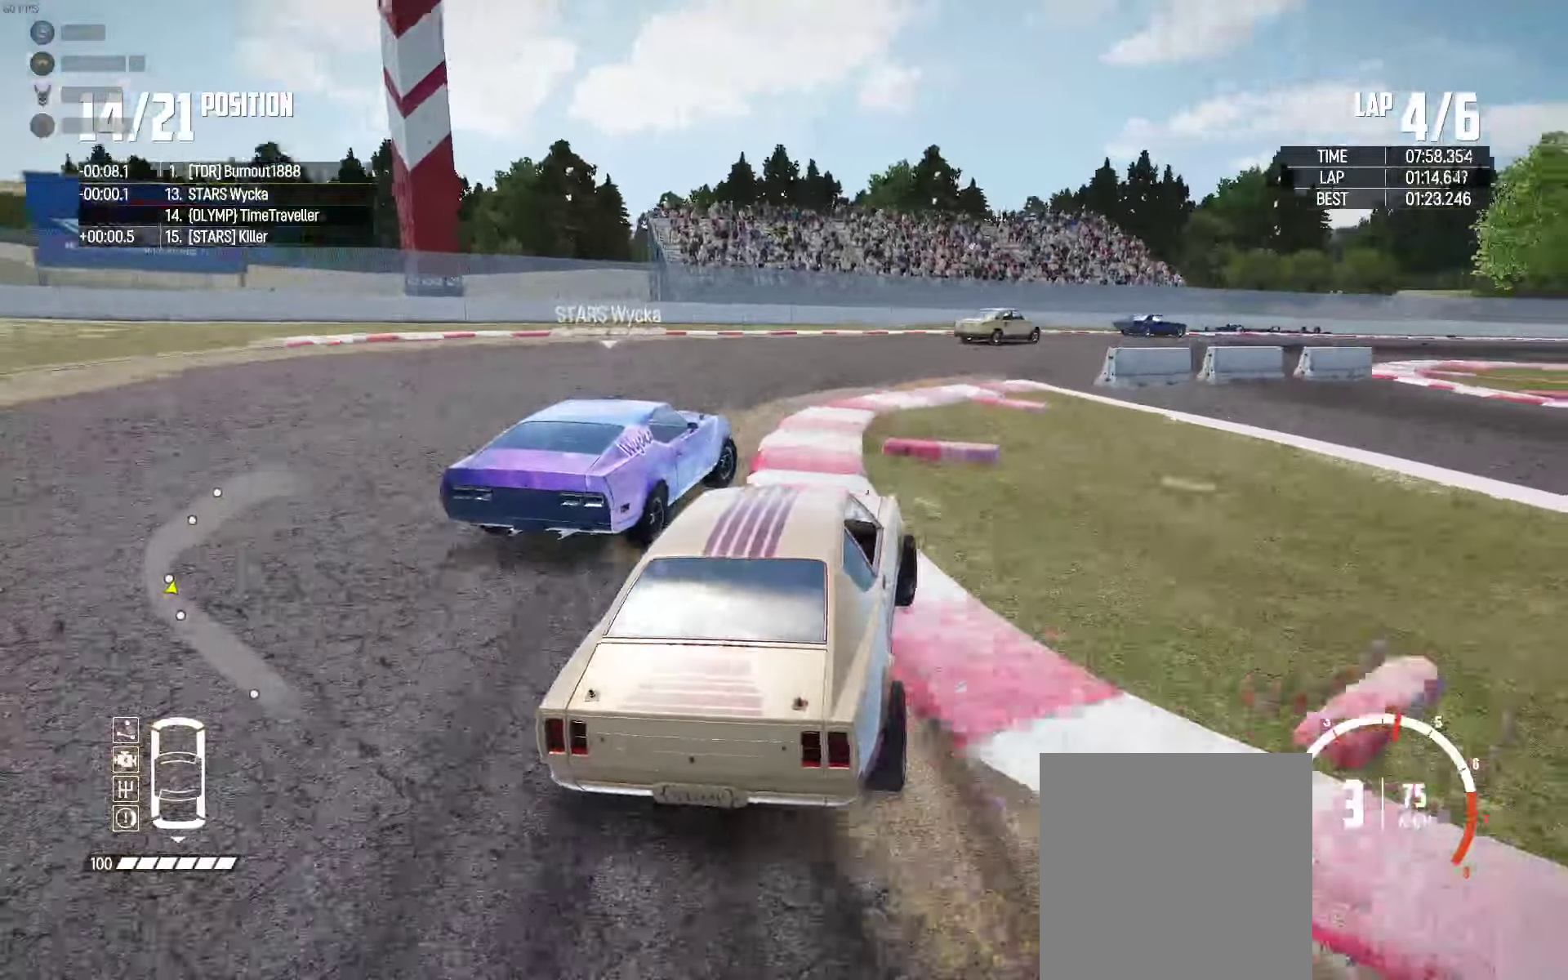
{"buttons": ["R2"], "left_stick": "right", "right_stick": "center", "events": [[116, "left_stick", "right"], [350, "left_stick", "center"], [450, "left_stick", "right"]]}
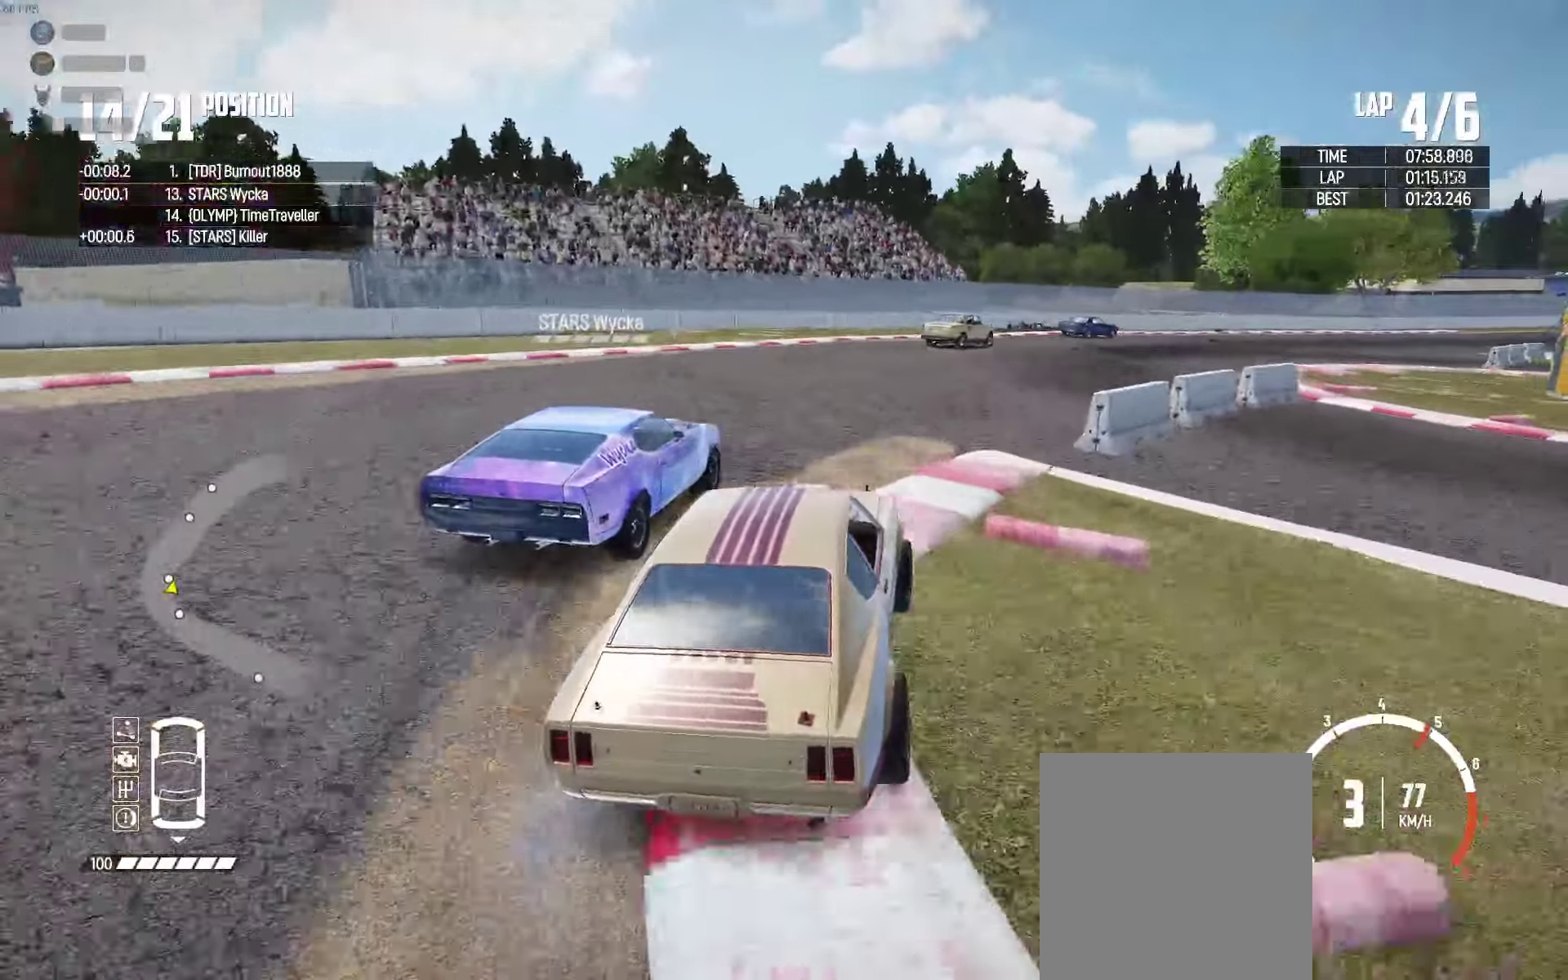
{"buttons": ["R2"], "left_stick": "right", "right_stick": "center", "events": [[83, "left_stick", "center"], [133, "R2", "up"], [183, "R2", "down"], [233, "left_stick", "right"], [350, "left_stick", "center"], [483, "left_stick", "right"]]}
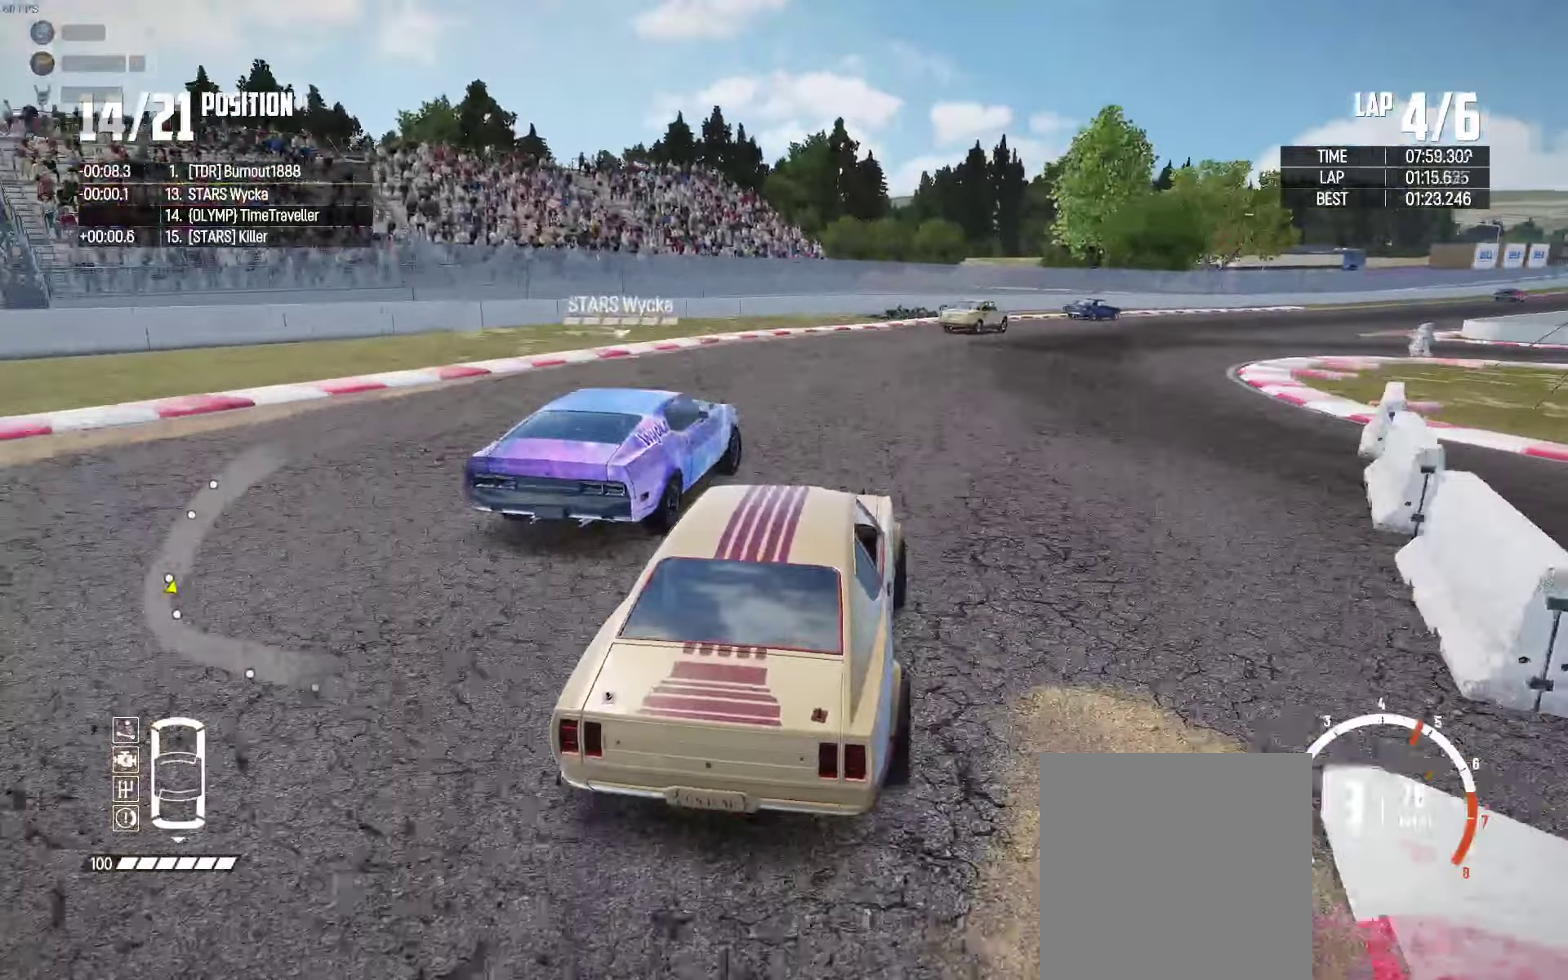
{"buttons": ["R2"], "left_stick": "right", "right_stick": "center", "events": [[266, "left_stick", "center"], [400, "left_stick", "right"]]}
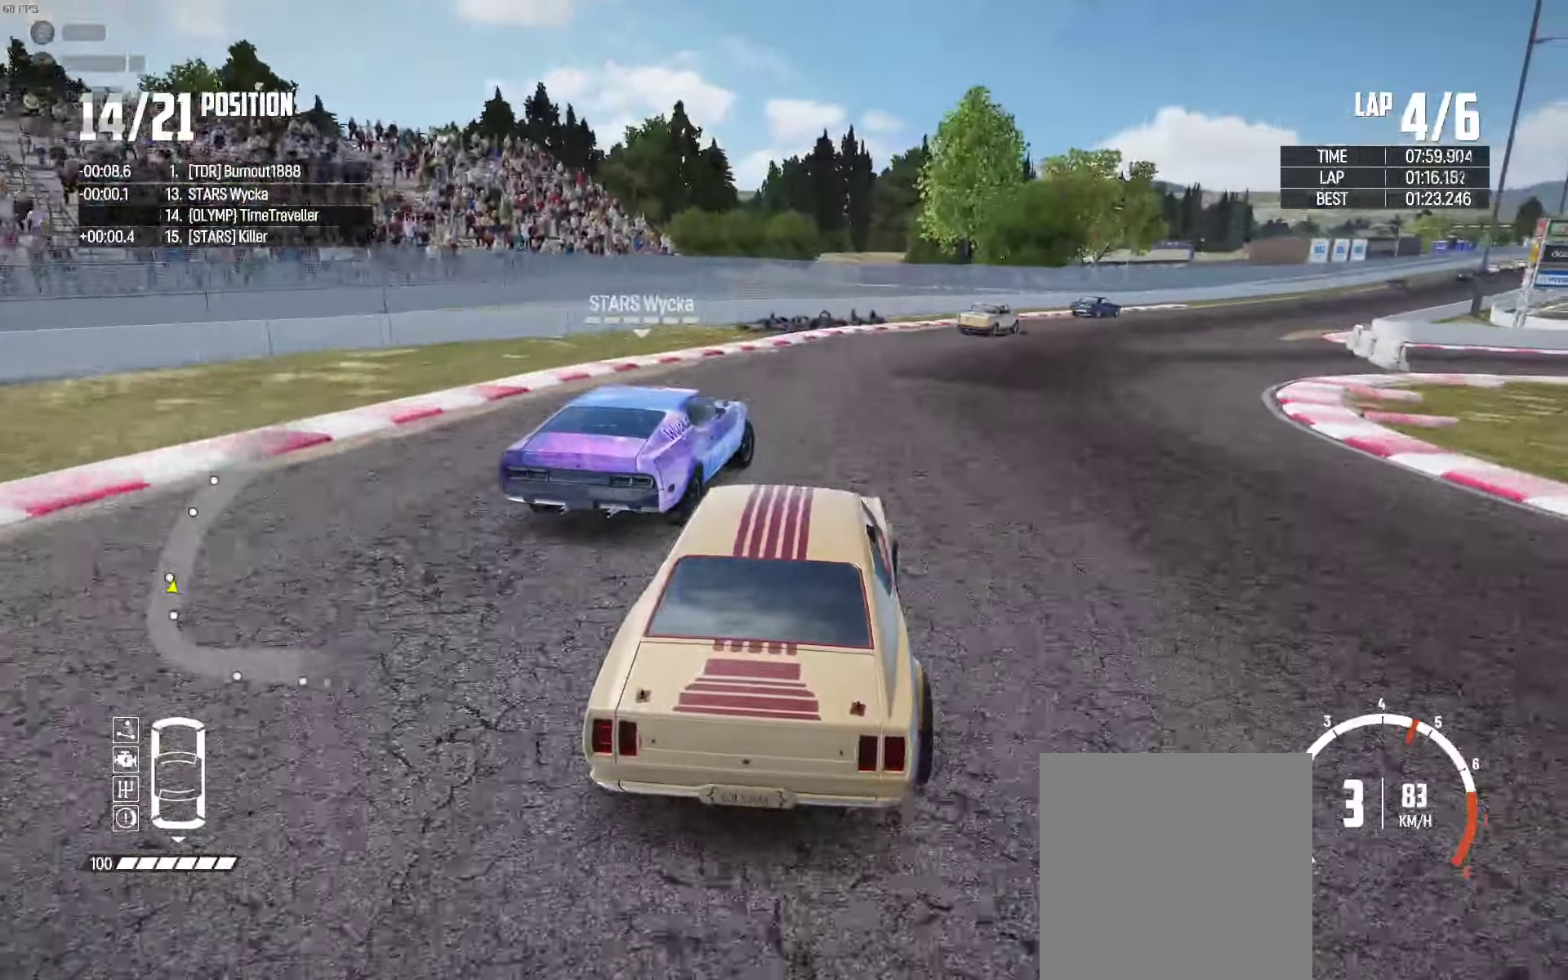
{"buttons": ["R2"], "left_stick": "center", "right_stick": "center", "events": [[150, "left_stick", "center"], [316, "left_stick", "right"], [500, "left_stick", "center"]]}
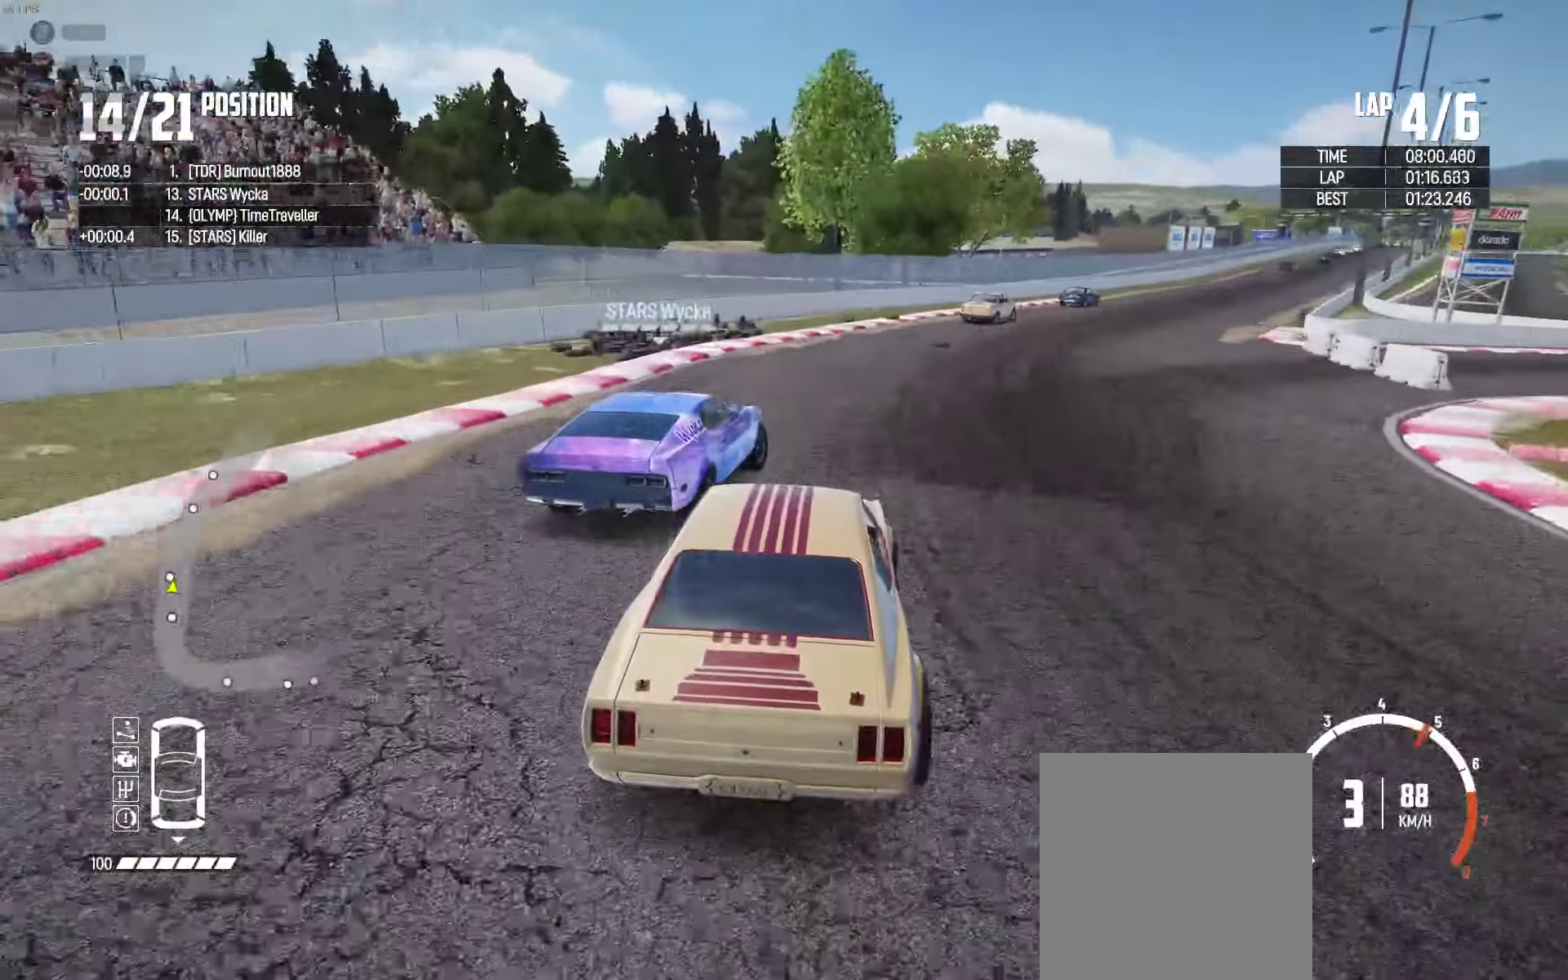
{"buttons": ["R2"], "left_stick": "center", "right_stick": "center", "events": [[116, "left_stick", "right"], [383, "left_stick", "center"]]}
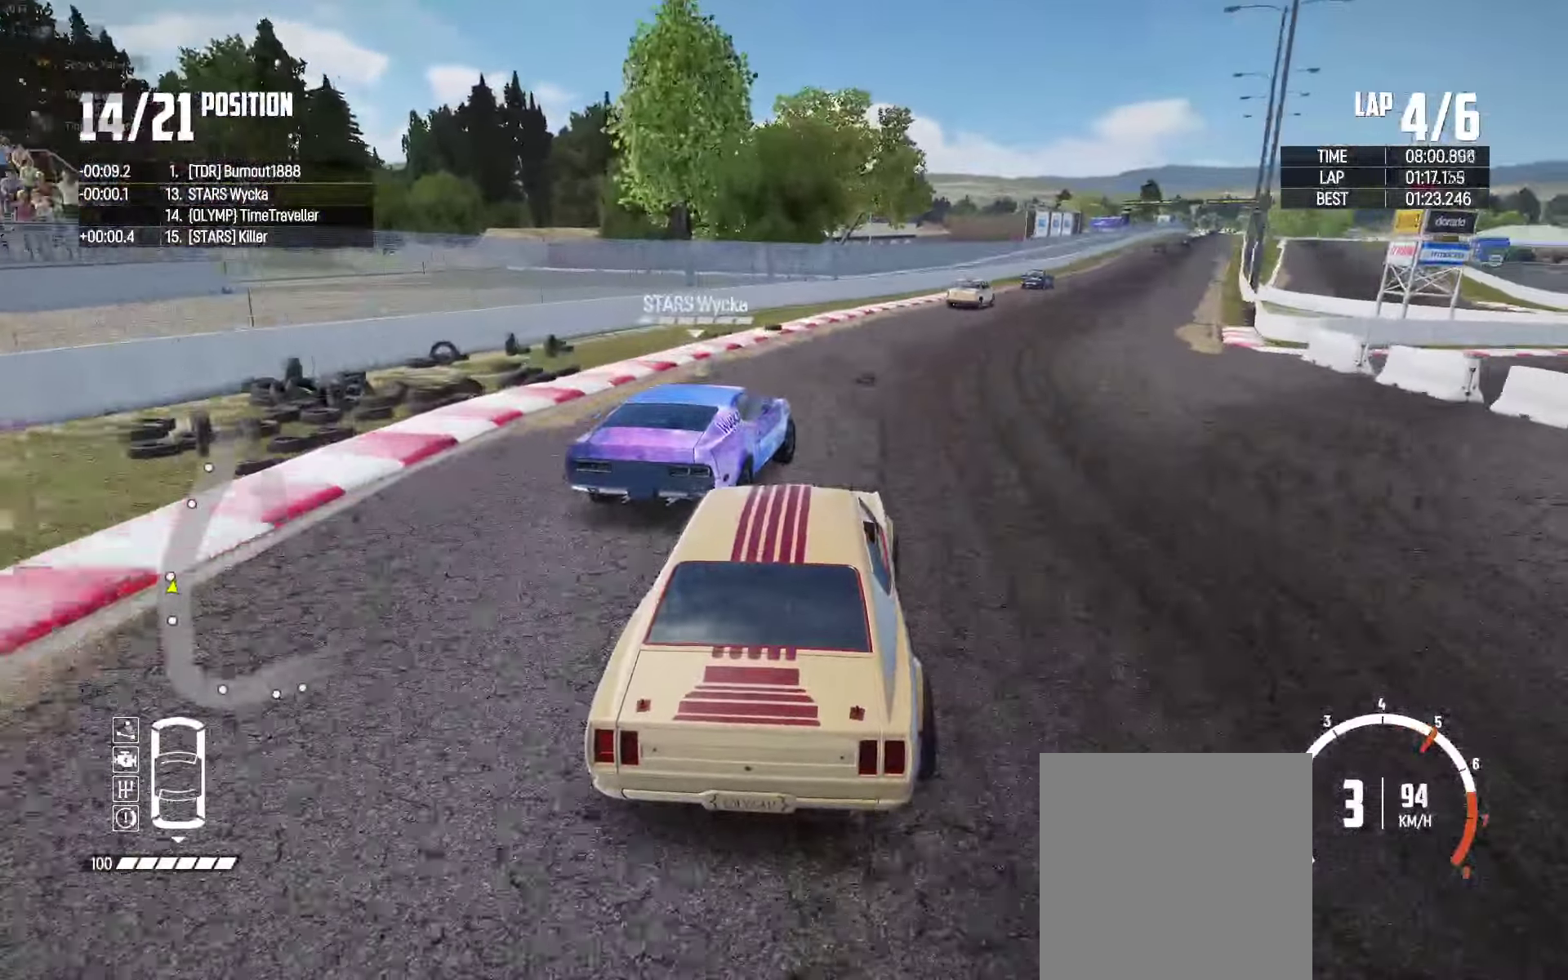
{"buttons": ["R2"], "left_stick": "right", "right_stick": "center", "events": [[50, "left_stick", "right"], [250, "left_stick", "center"], [433, "left_stick", "right"]]}
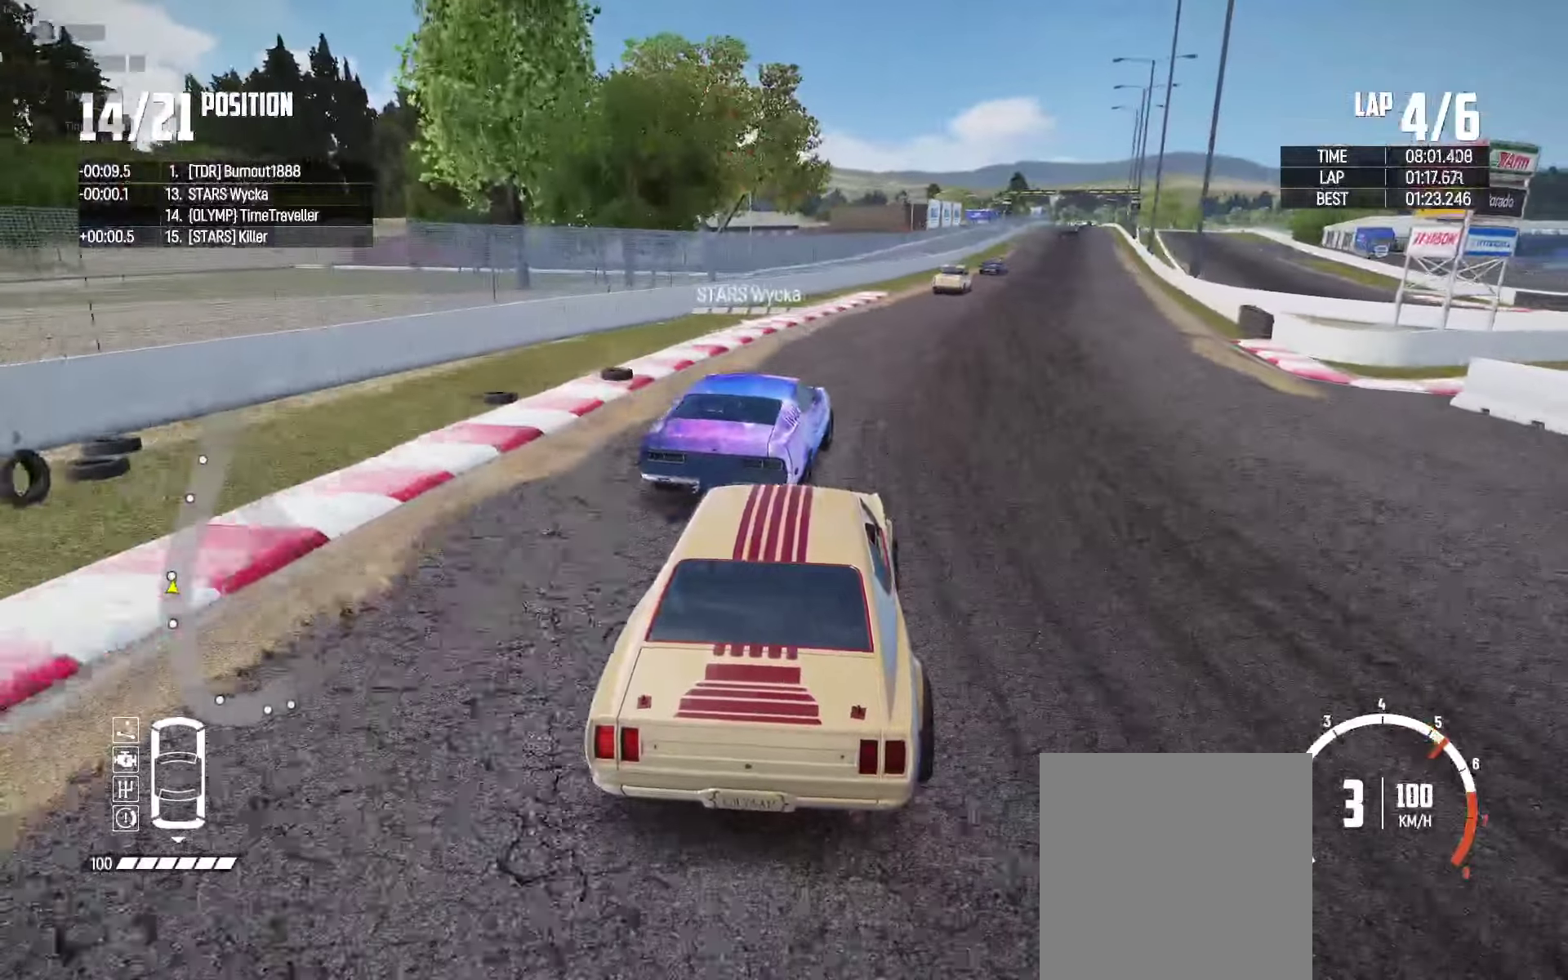
{"buttons": ["R2"], "left_stick": "right", "right_stick": "center", "events": [[150, "left_stick", "center"], [400, "left_stick", "right"]]}
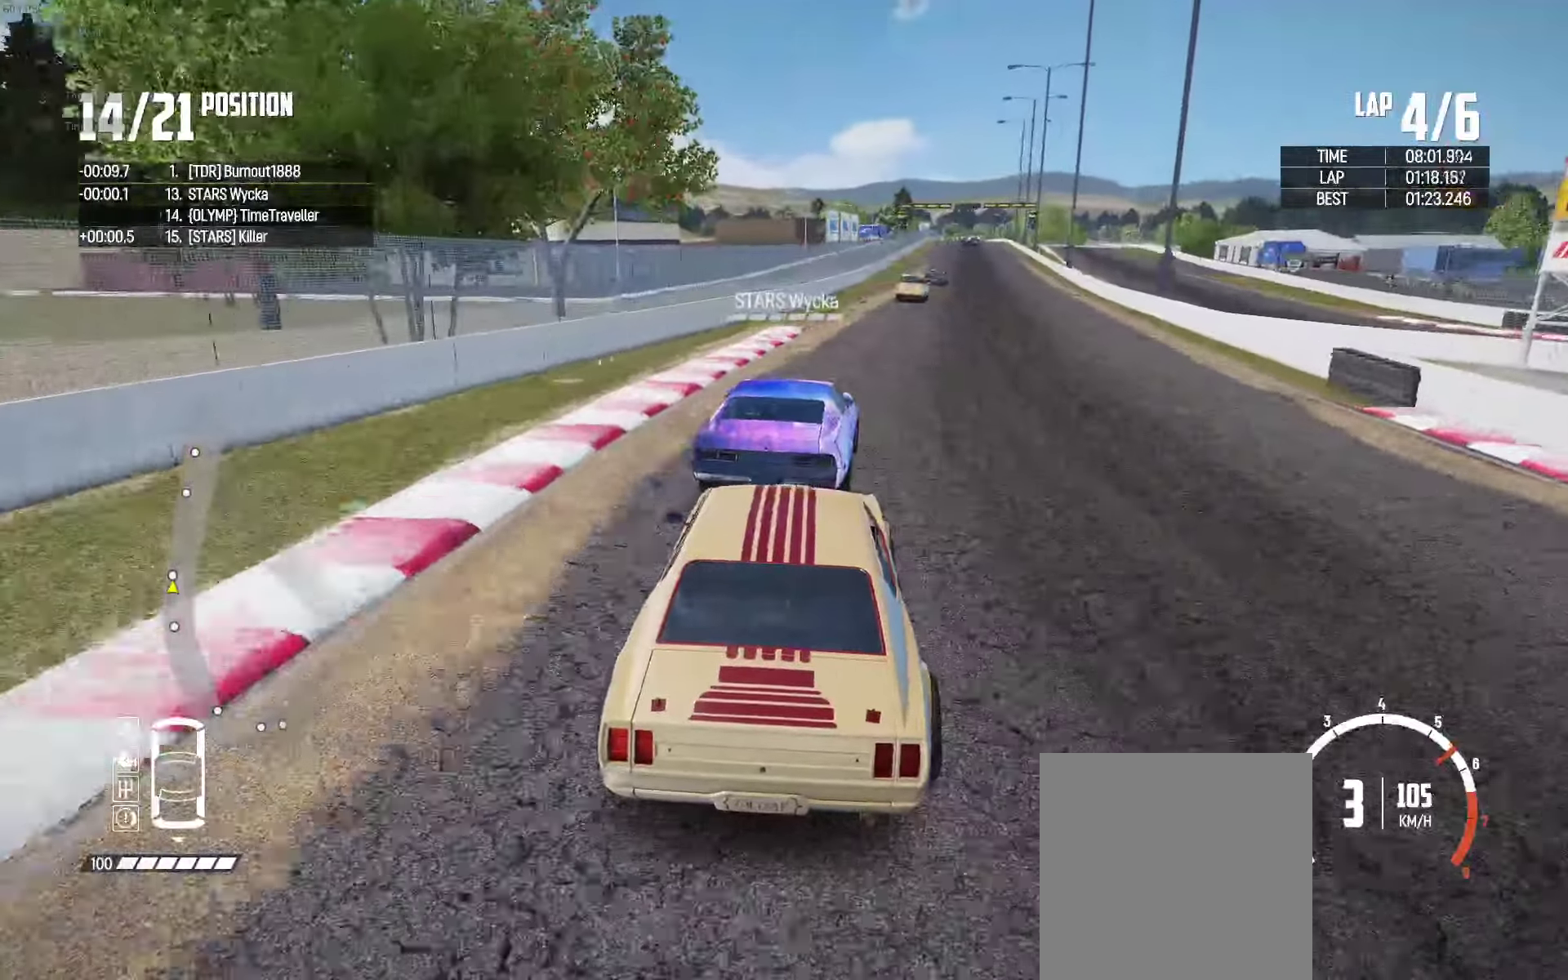
{"buttons": ["R2"], "left_stick": "center", "right_stick": "center", "events": [[83, "left_stick", "center"], [250, "left_stick", "right"], [400, "left_stick", "center"]]}
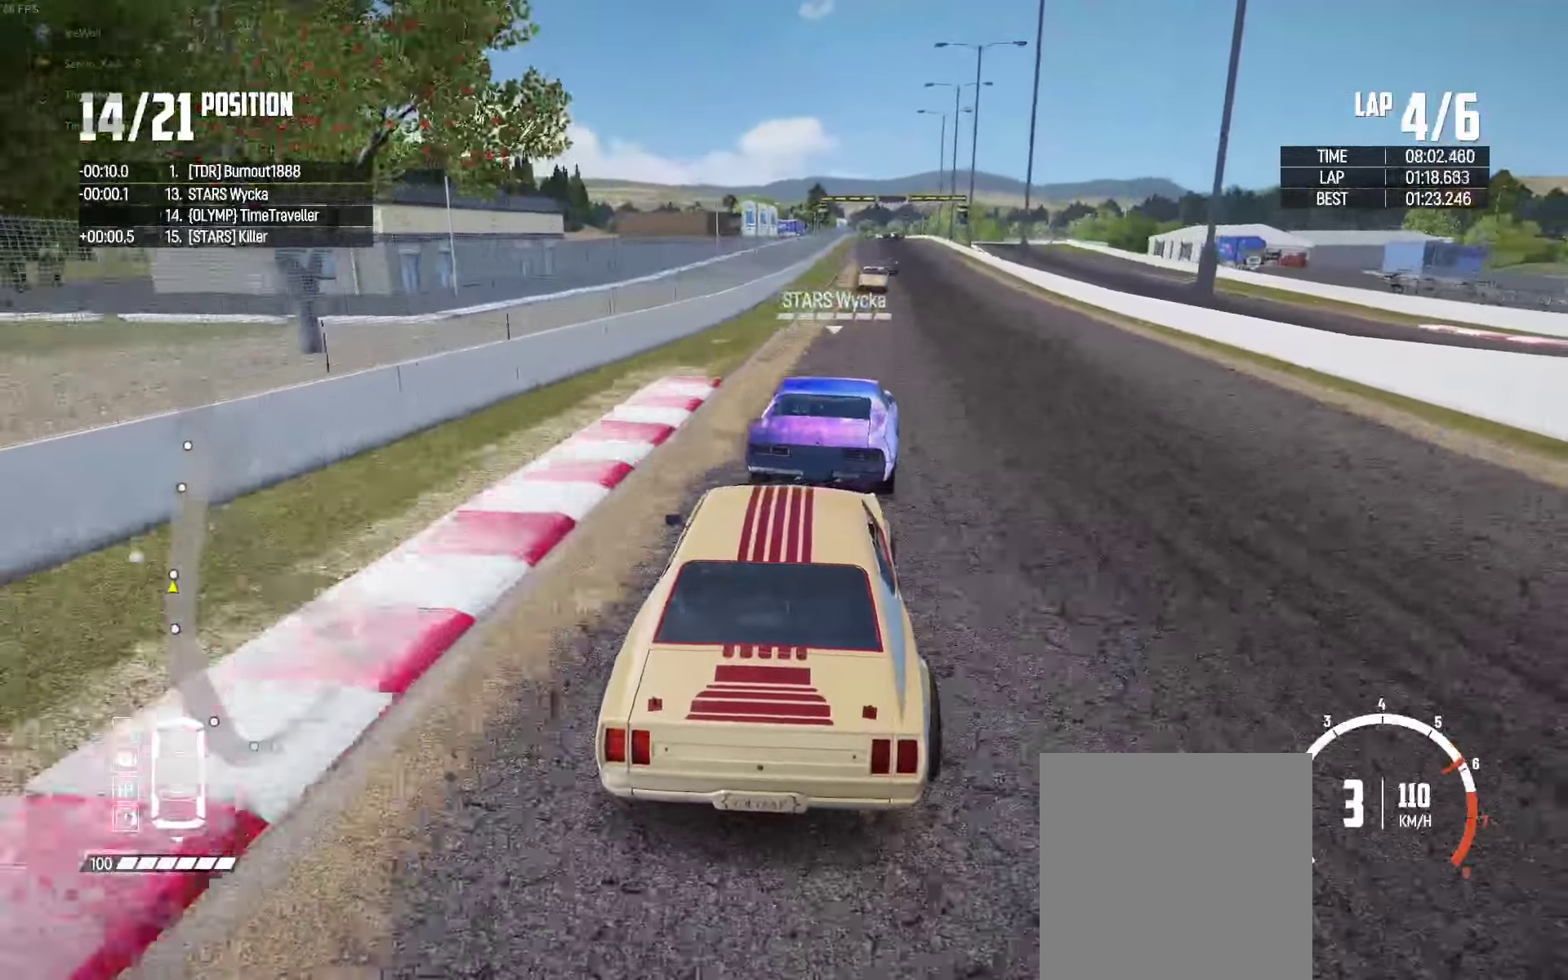
{"buttons": ["R2"], "left_stick": "right", "right_stick": "center", "events": [[67, "left_stick", "right"], [283, "left_stick", "center"], [483, "left_stick", "right"]]}
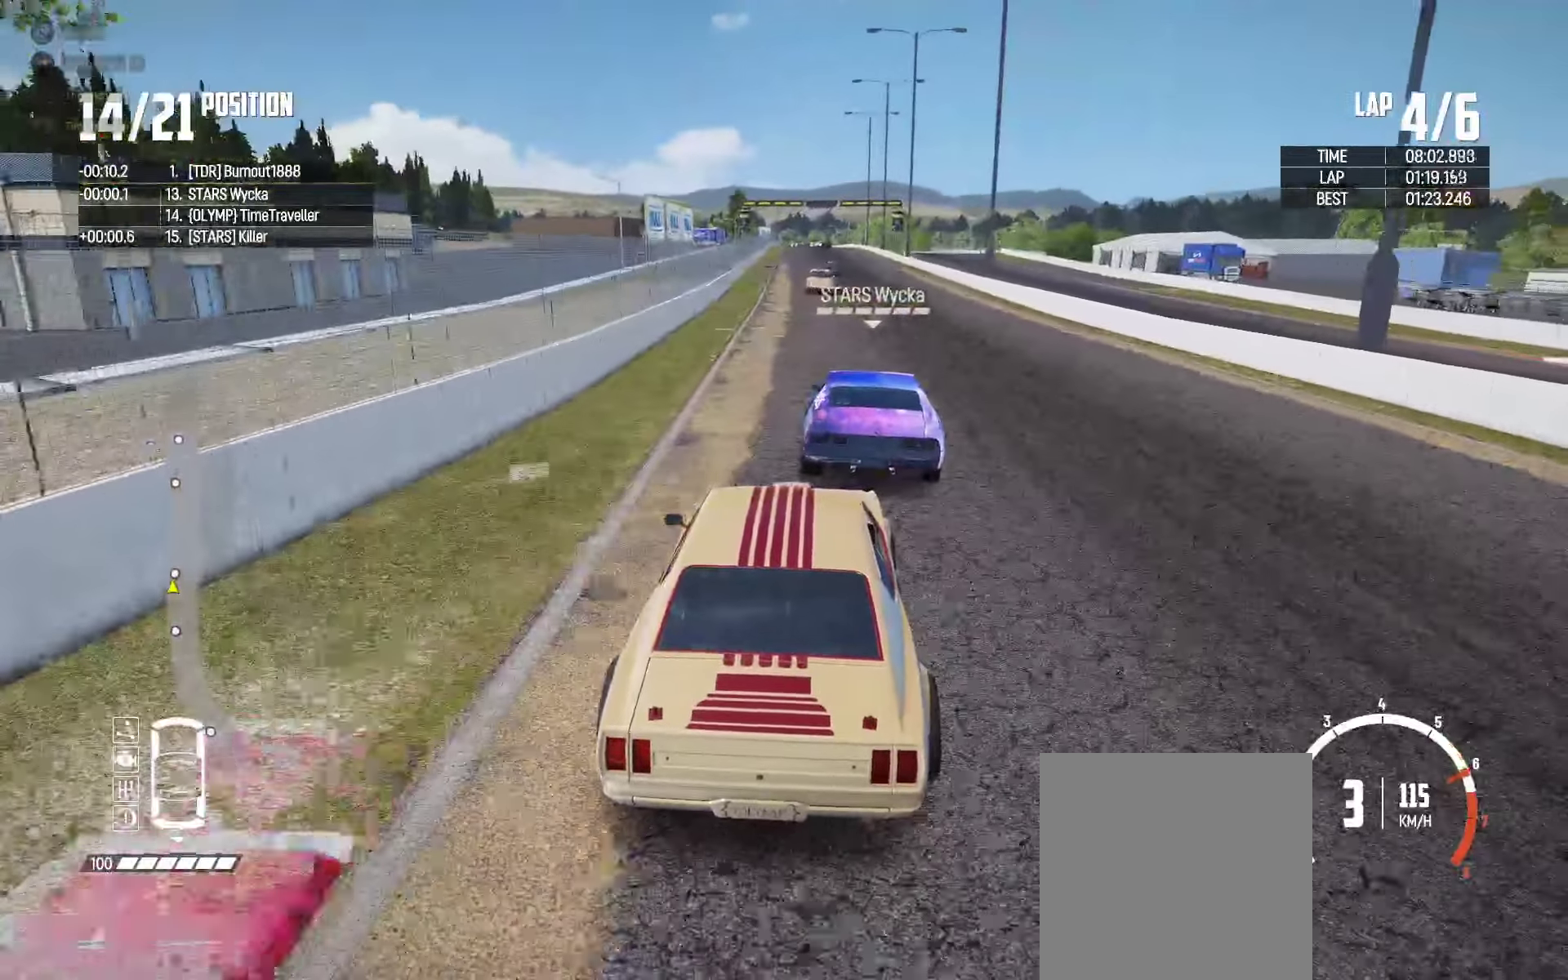
{"buttons": ["R2"], "left_stick": "center", "right_stick": "center", "events": [[133, "left_stick", "center"]]}
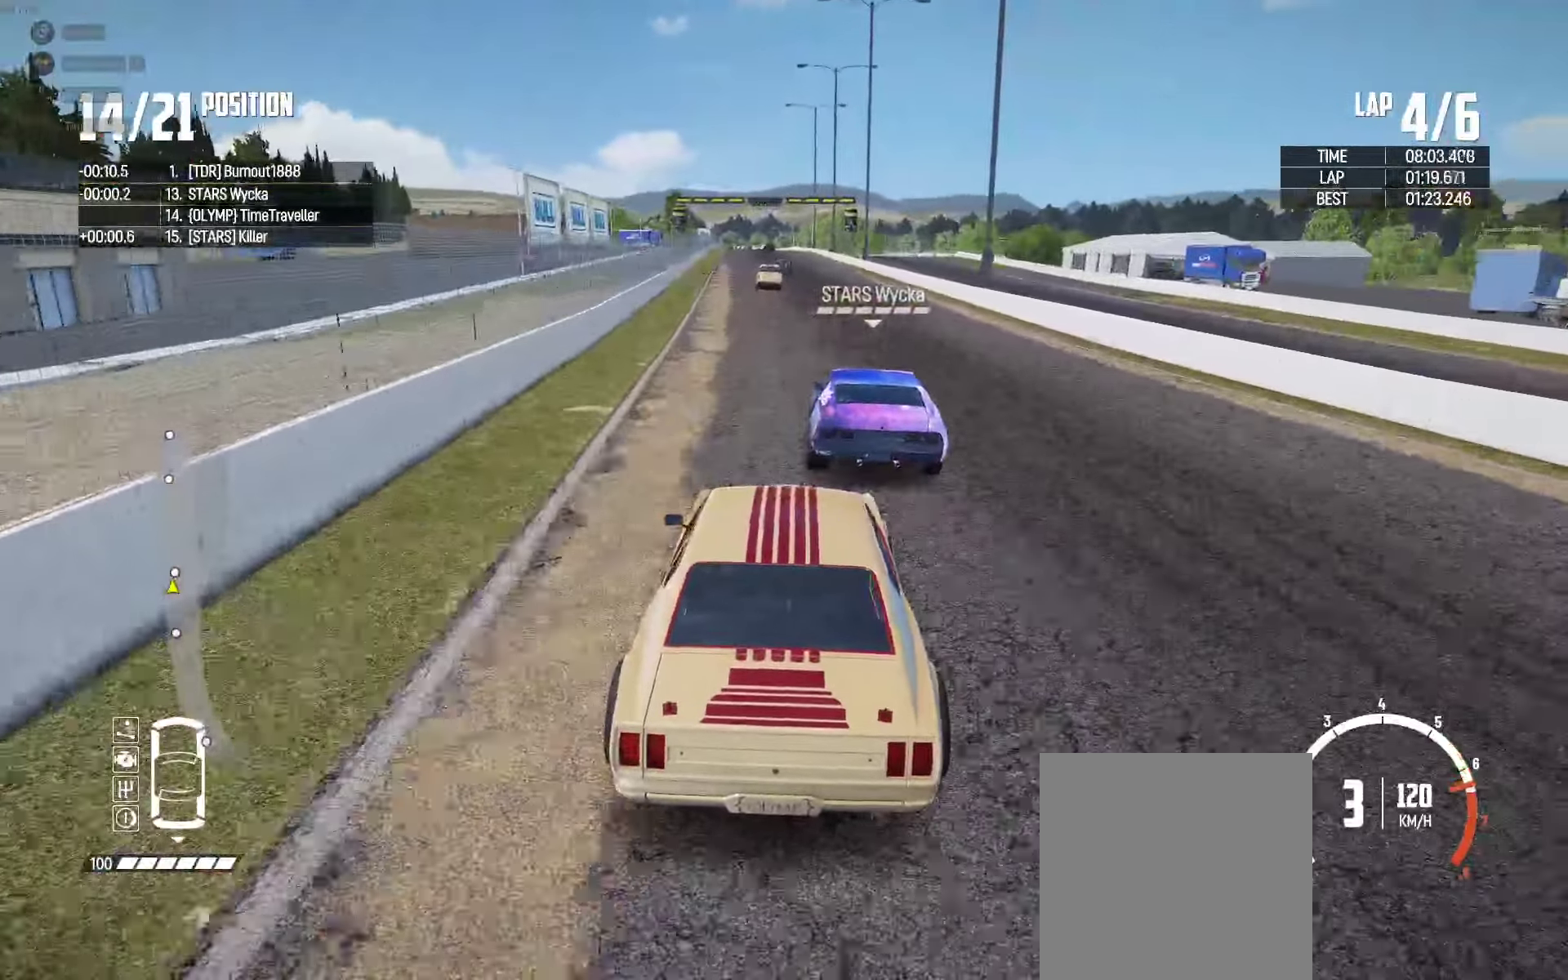
{"buttons": ["R2"], "left_stick": "center", "right_stick": "center", "events": [[400, "right_stick", "up-right"], [500, "right_stick", "center"]]}